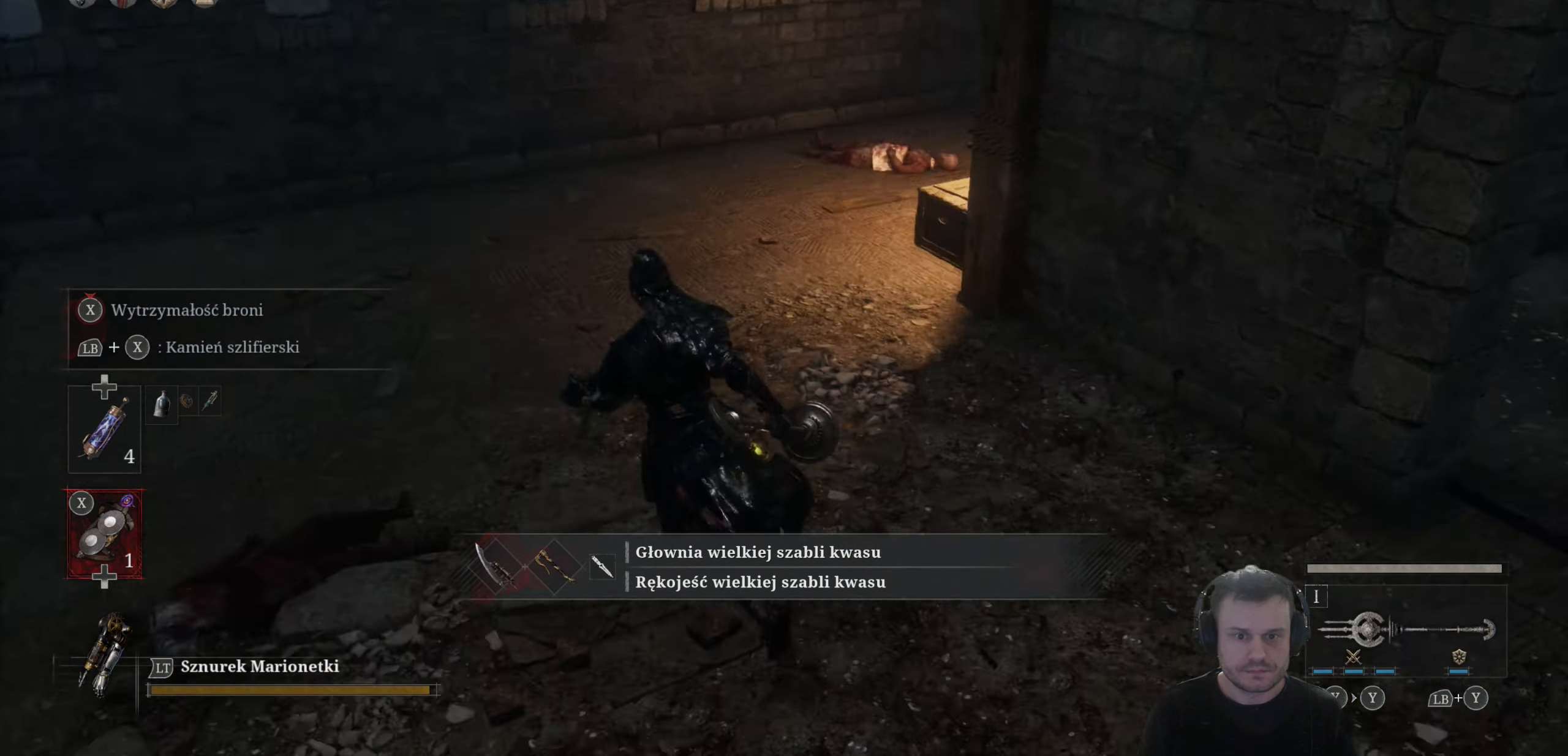
Gameplay with a controller (Xbox layout); each line is a JSON object with the inputs held at the frame after it. "events" lists button and stick changes between this image and that frame as [ms after this image, input, new state], when the widget could be followed in between.
{"buttons": ["B"], "left_stick": "up", "right_stick": "center", "events": [[67, "right_stick", "center"], [133, "B", "down"]]}
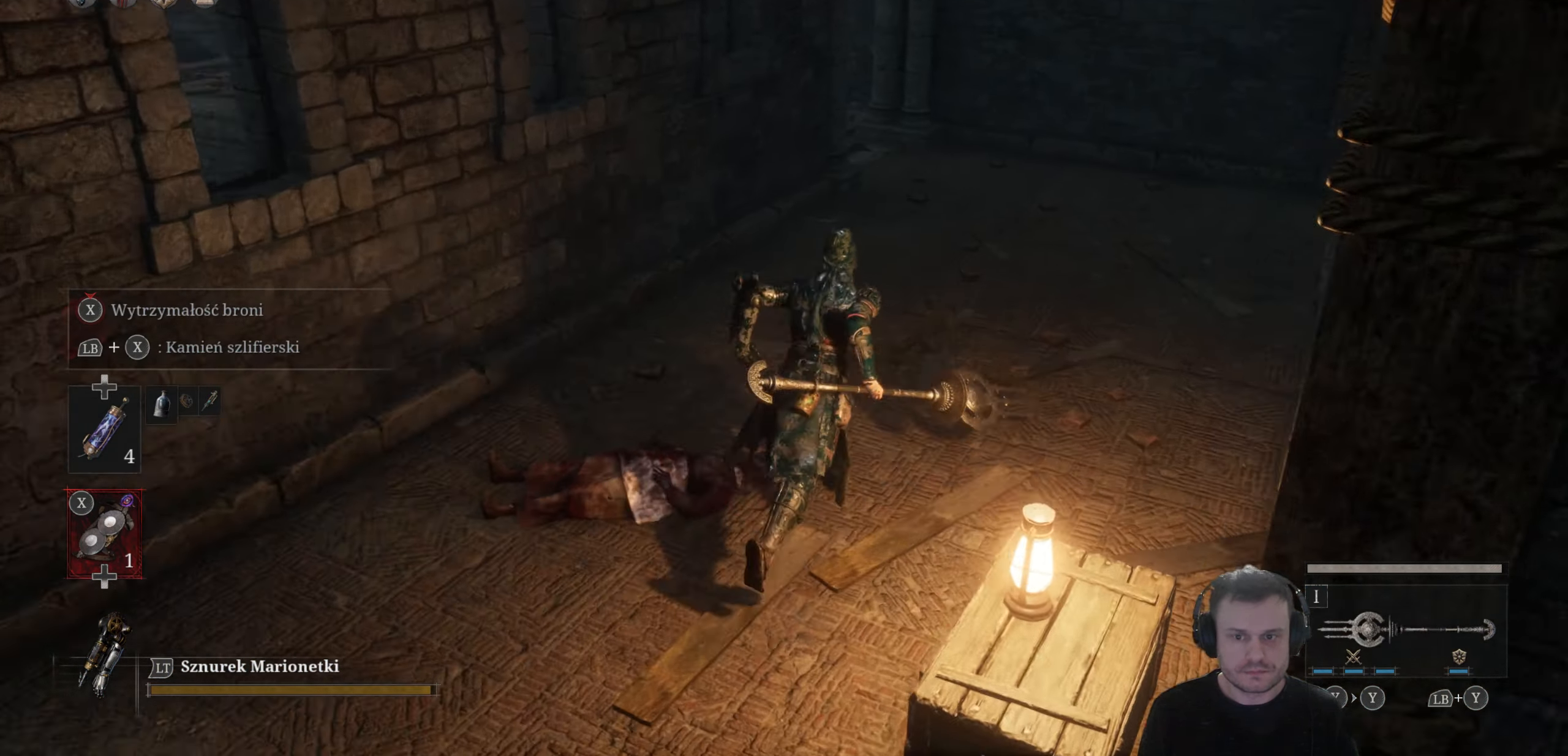
{"buttons": [], "left_stick": "up", "right_stick": "center", "events": [[183, "B", "up"], [250, "right_stick", "left"], [333, "right_stick", "center"], [433, "right_stick", "up"], [500, "right_stick", "center"]]}
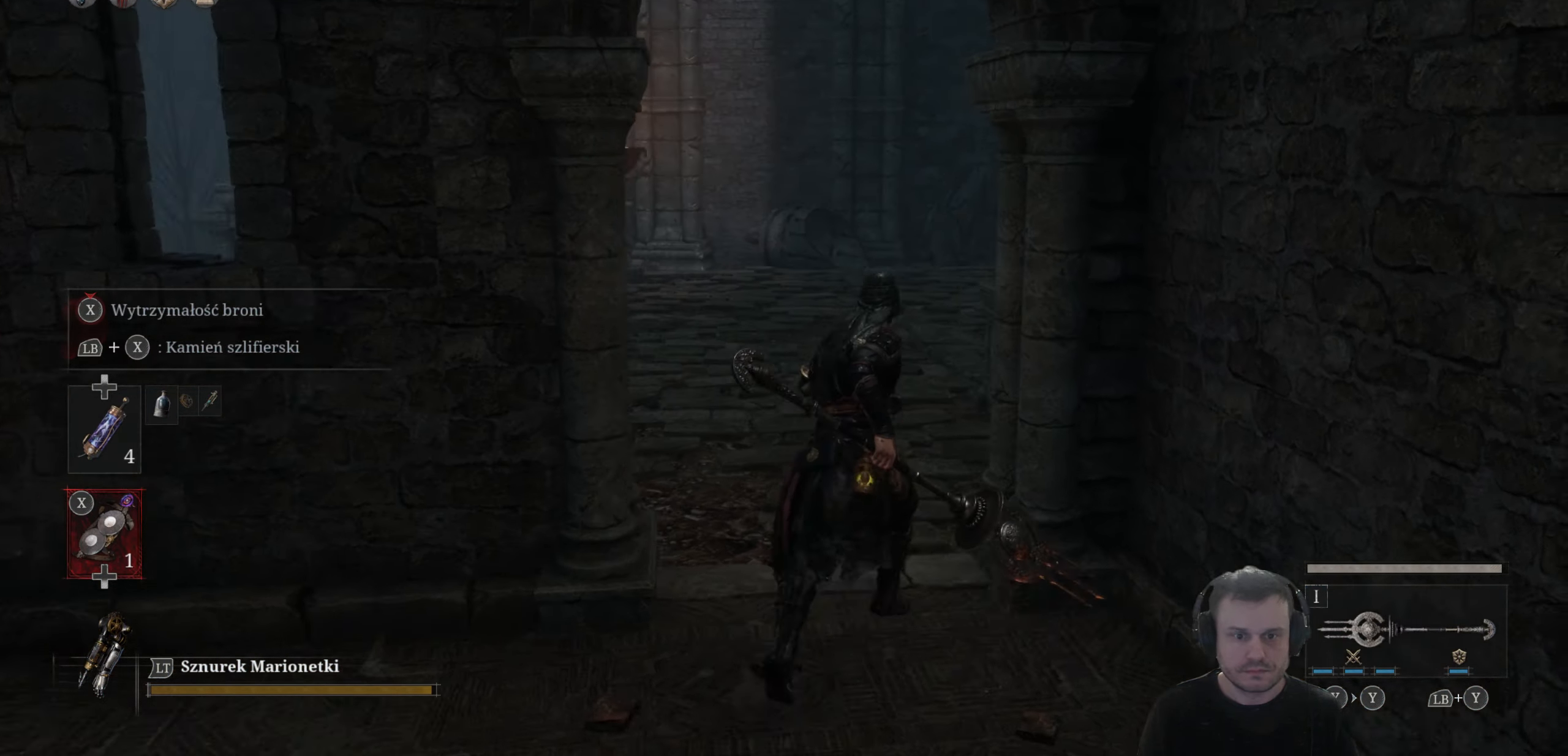
{"buttons": ["B"], "left_stick": "up", "right_stick": "center", "events": [[50, "right_stick", "down-right"], [133, "right_stick", "left"], [183, "right_stick", "center"], [267, "B", "down"]]}
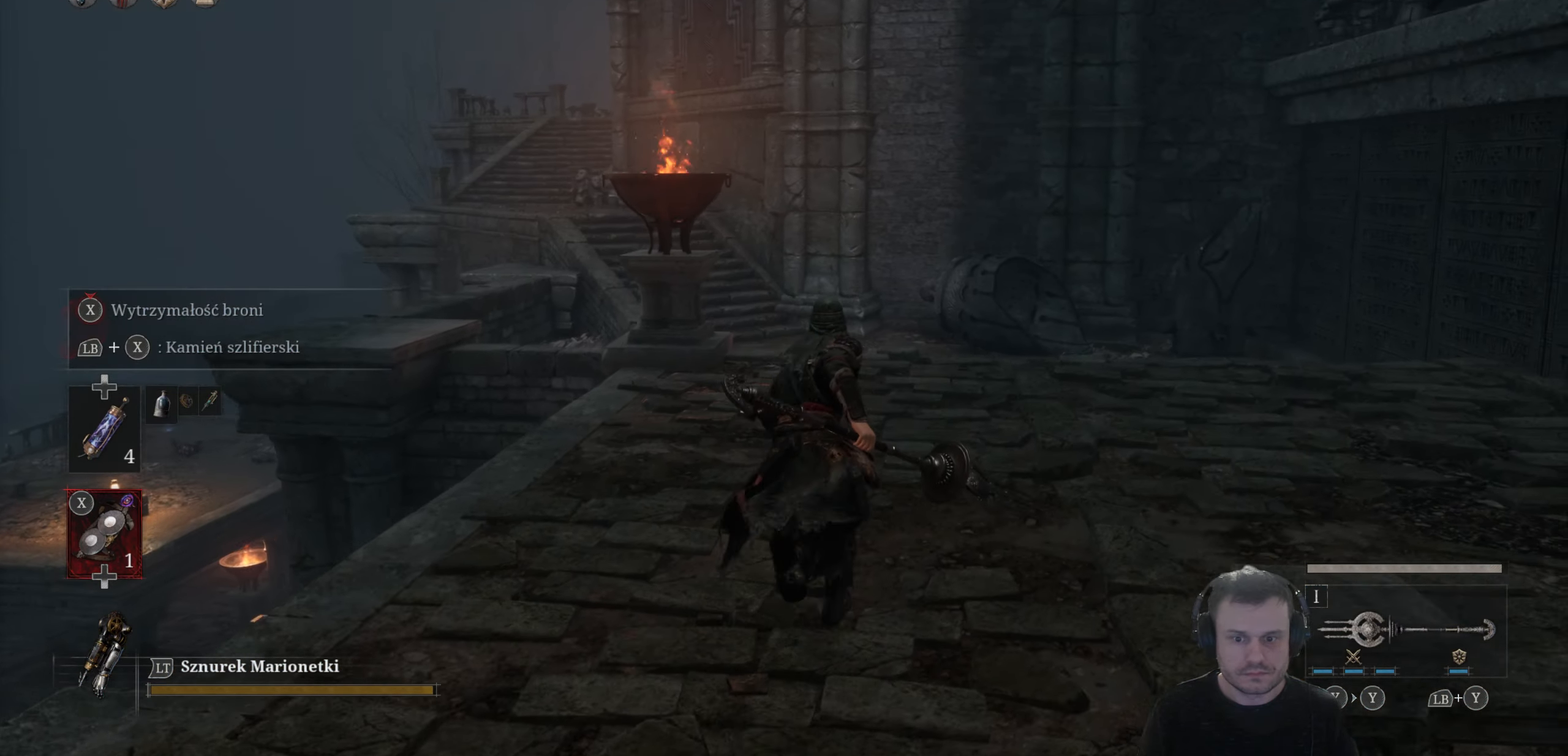
{"buttons": [], "left_stick": "up", "right_stick": "center", "events": [[117, "B", "up"], [167, "right_stick", "down"], [250, "right_stick", "center"], [317, "right_stick", "left"], [467, "right_stick", "center"]]}
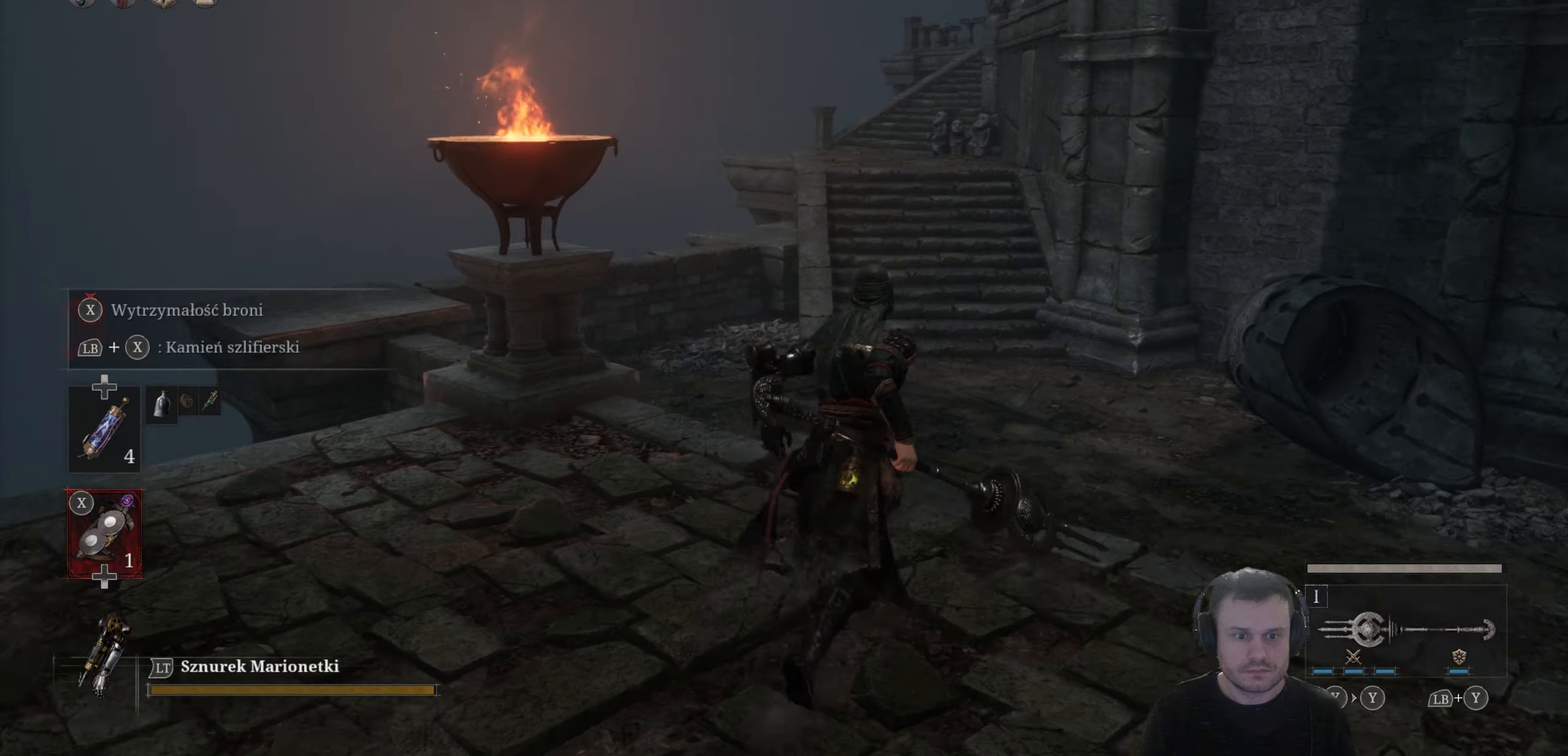
{"buttons": ["B"], "left_stick": "up", "right_stick": "center", "events": [[17, "B", "down"]]}
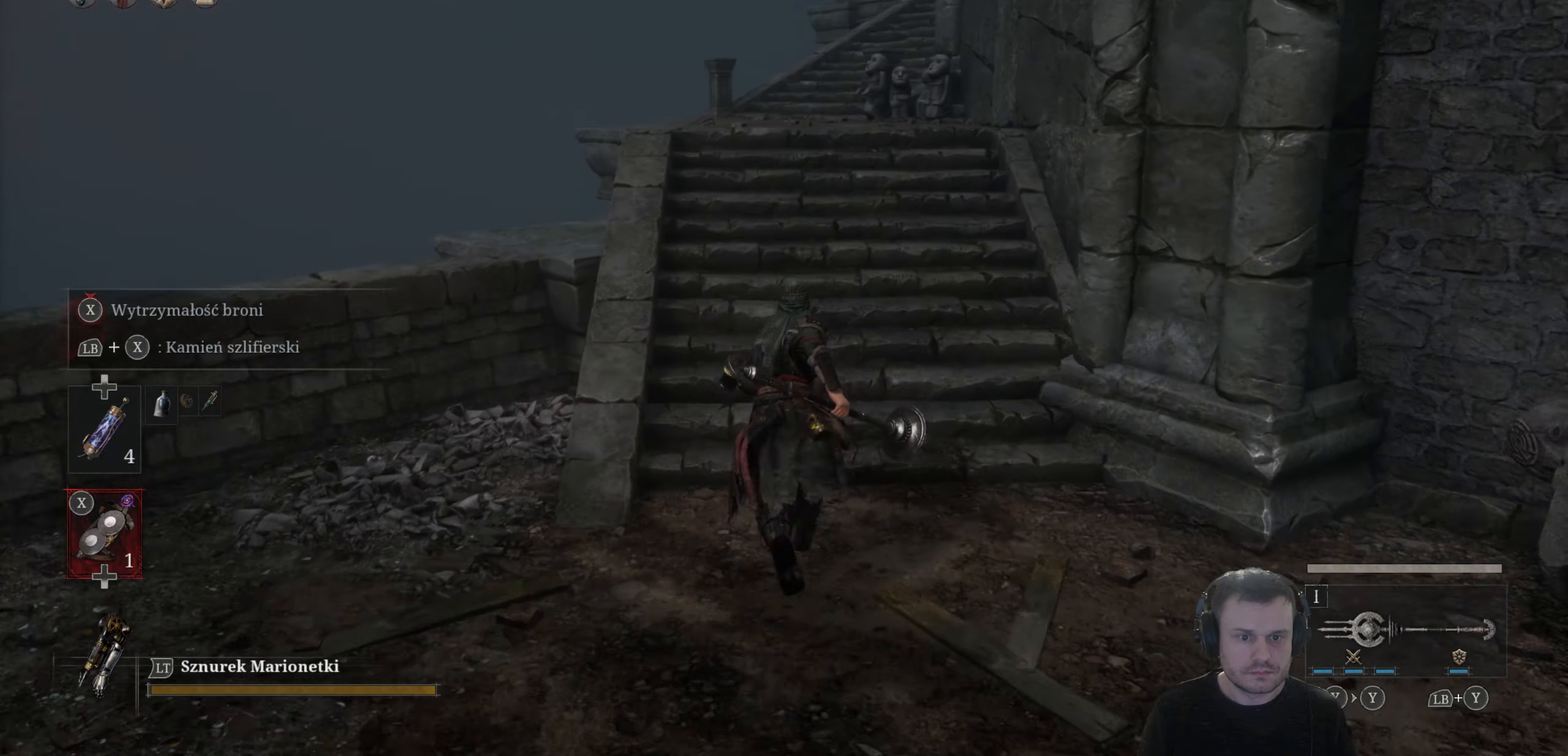
{"buttons": [], "left_stick": "center", "right_stick": "up", "events": [[167, "B", "up"], [234, "right_stick", "down"], [384, "left_stick", "center"], [400, "right_stick", "up-left"], [467, "right_stick", "up"]]}
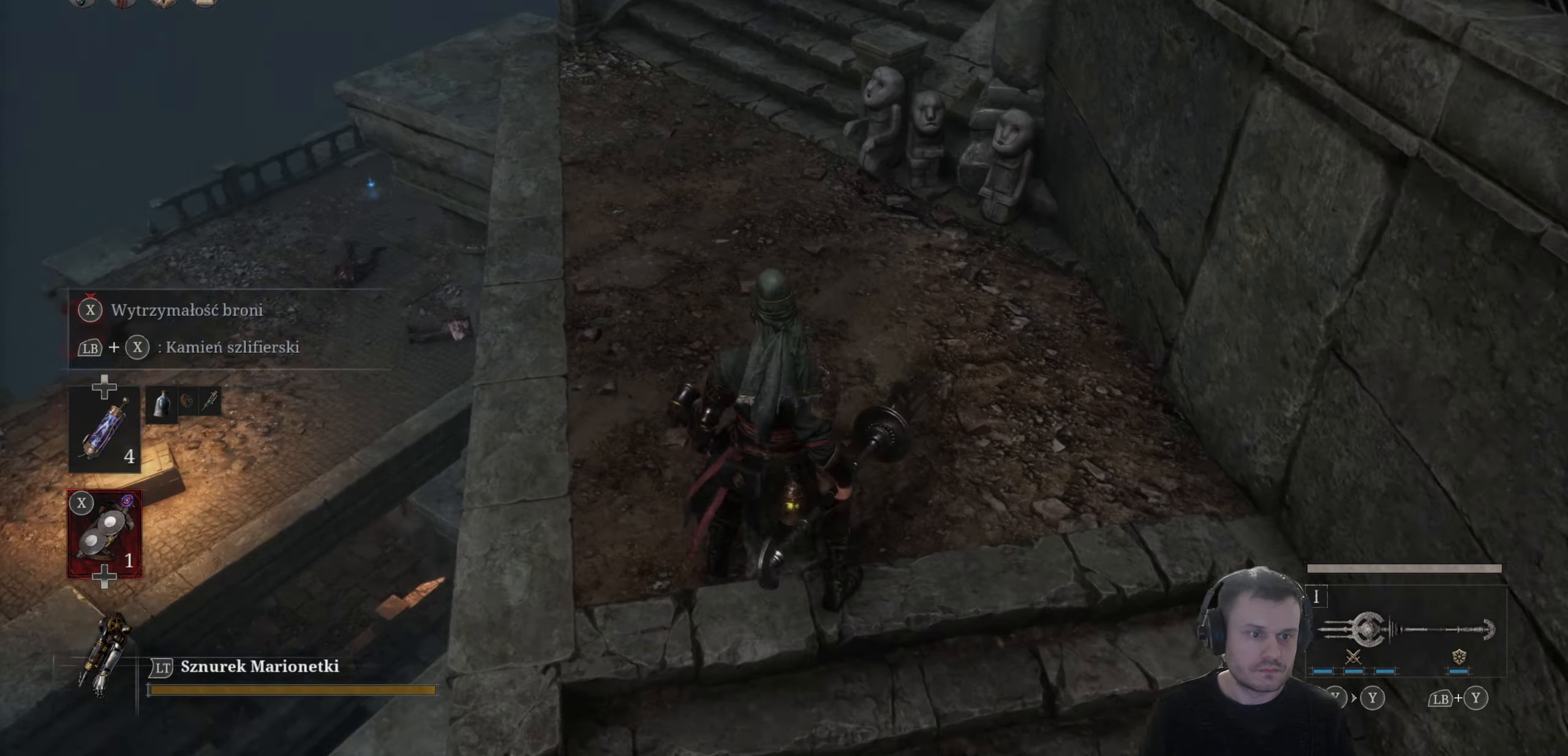
{"buttons": ["B"], "left_stick": "up", "right_stick": "center", "events": [[84, "right_stick", "center"], [184, "right_stick", "left"], [250, "right_stick", "center"], [334, "left_stick", "up"], [350, "B", "down"]]}
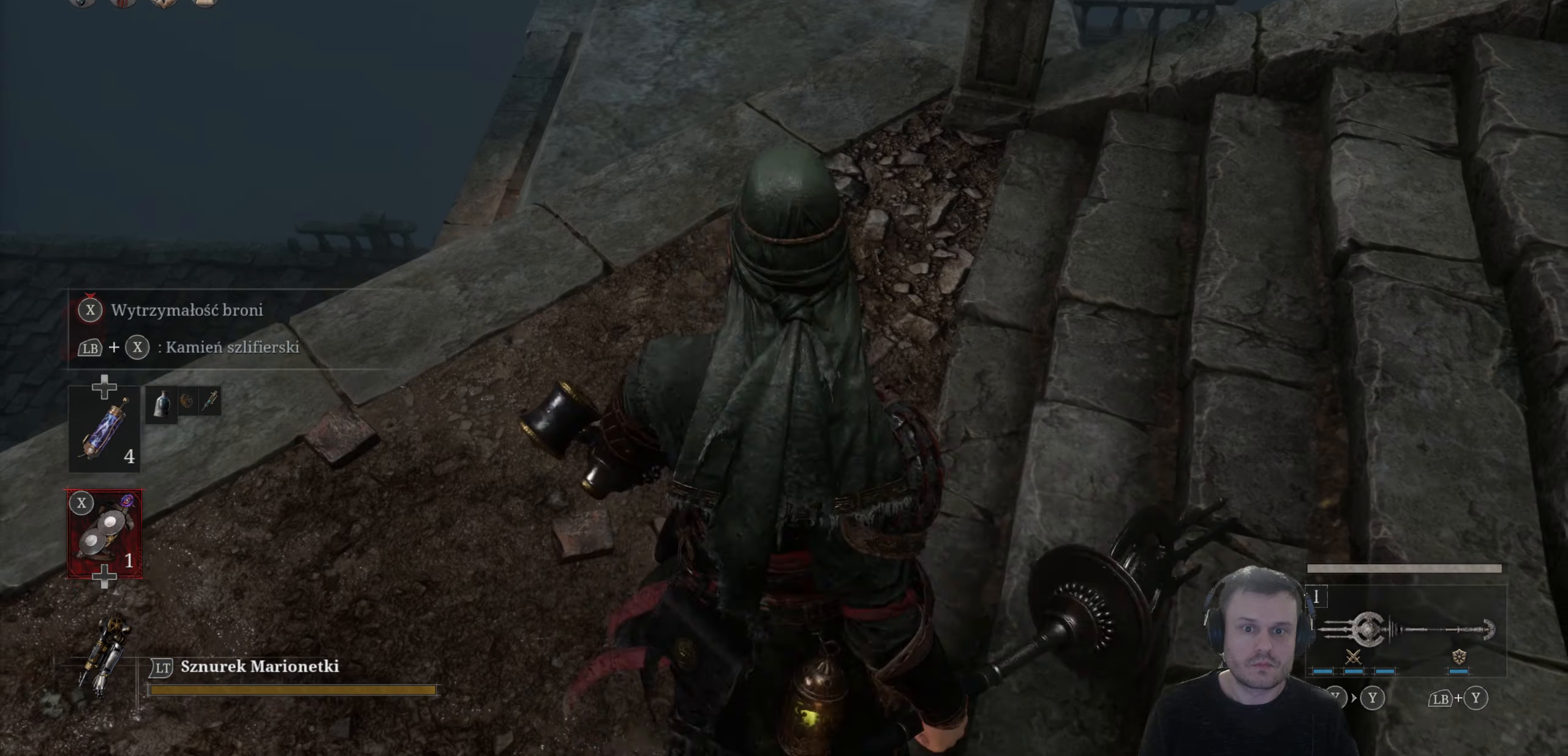
{"buttons": ["B"], "left_stick": "up", "right_stick": "center", "events": []}
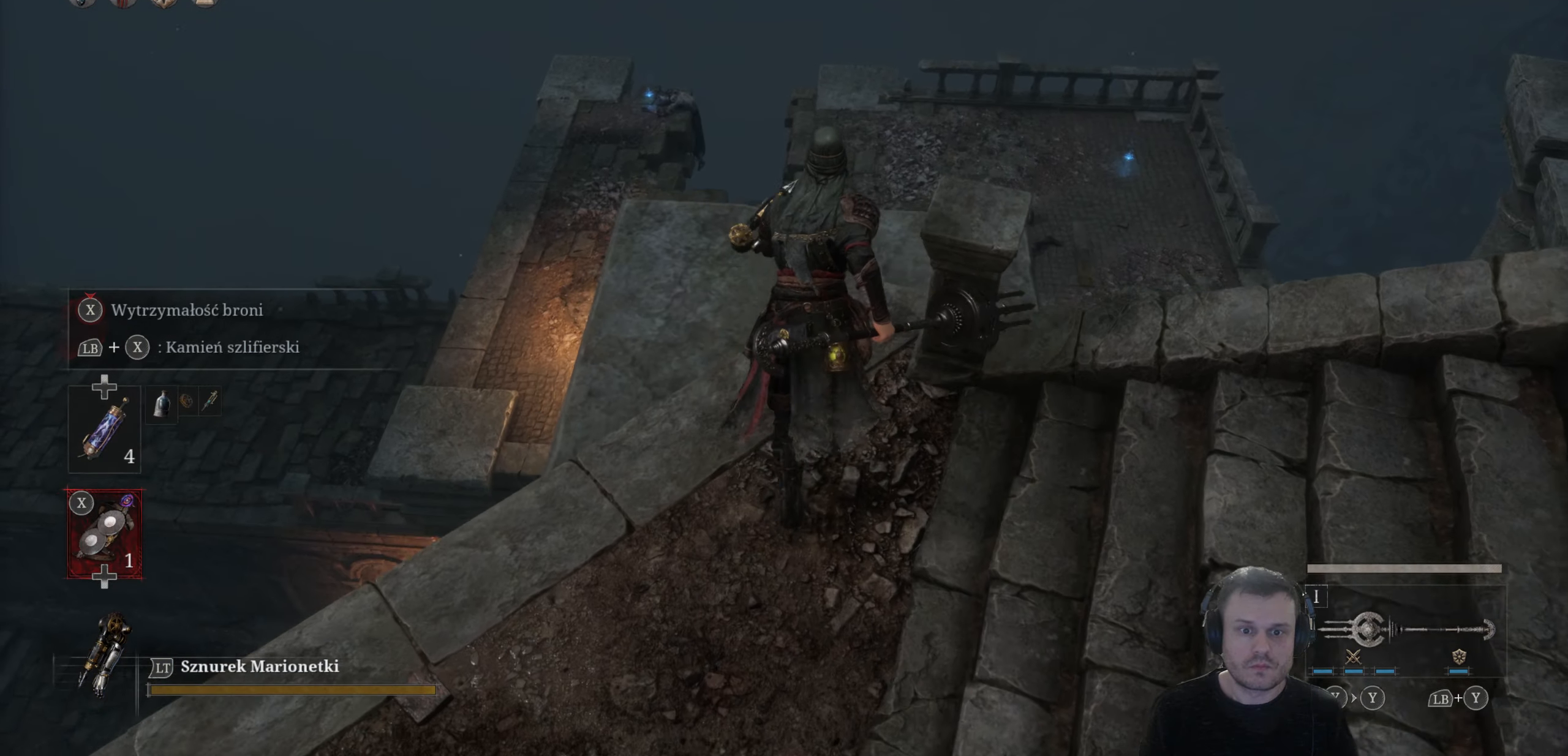
{"buttons": ["B"], "left_stick": "up", "right_stick": "center", "events": []}
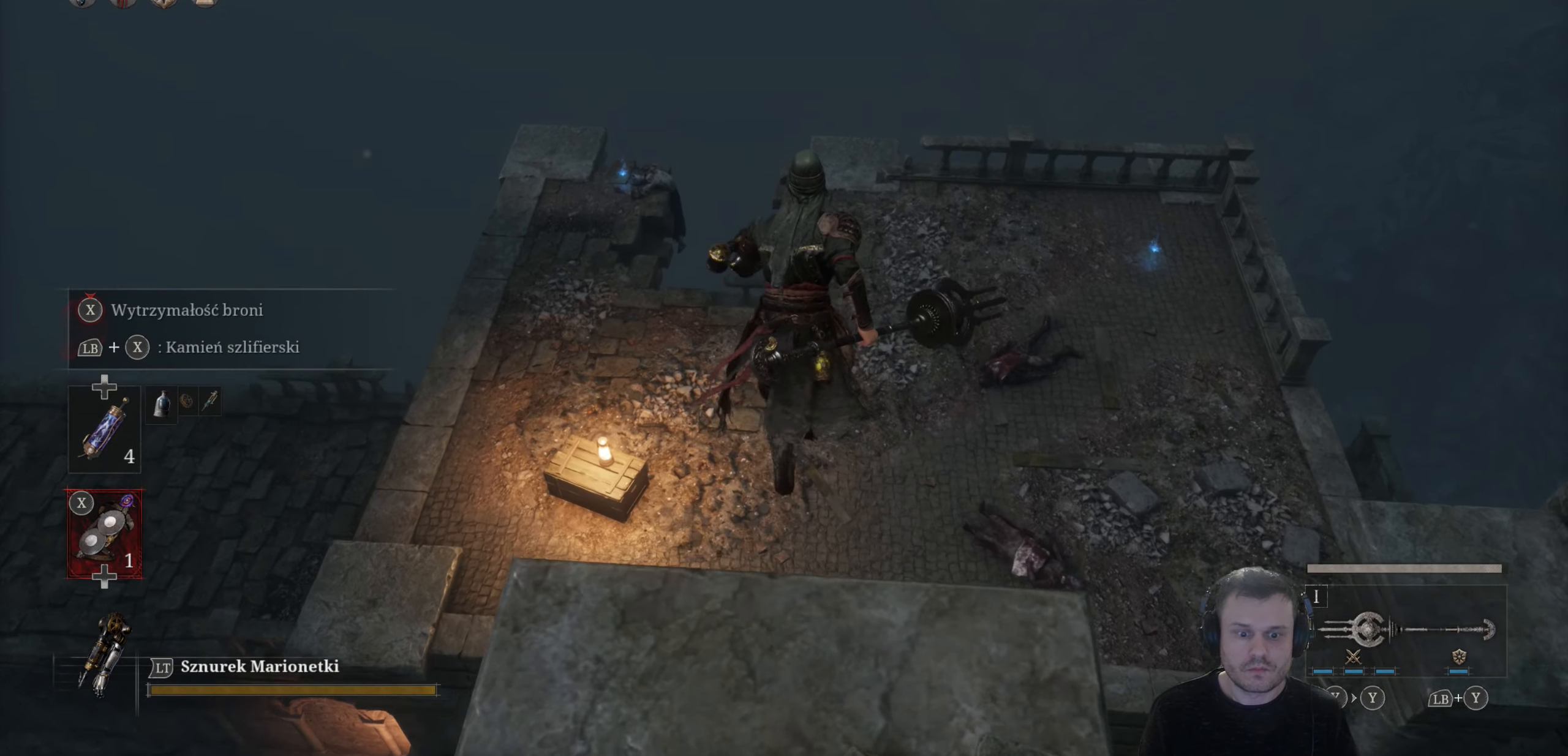
{"buttons": [], "left_stick": "up", "right_stick": "center", "events": [[267, "B", "up"], [384, "B", "down"], [450, "B", "up"]]}
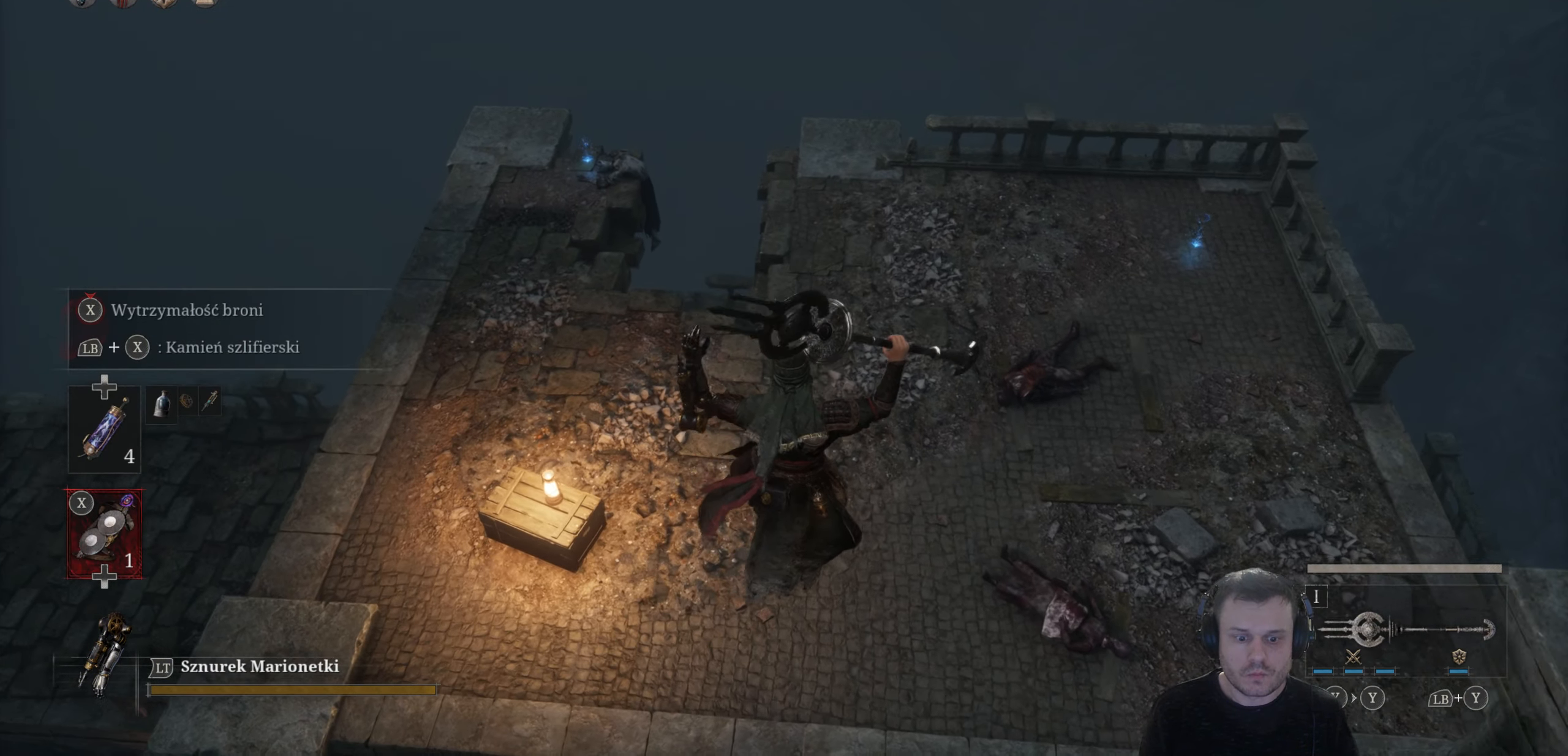
{"buttons": [], "left_stick": "up", "right_stick": "center", "events": []}
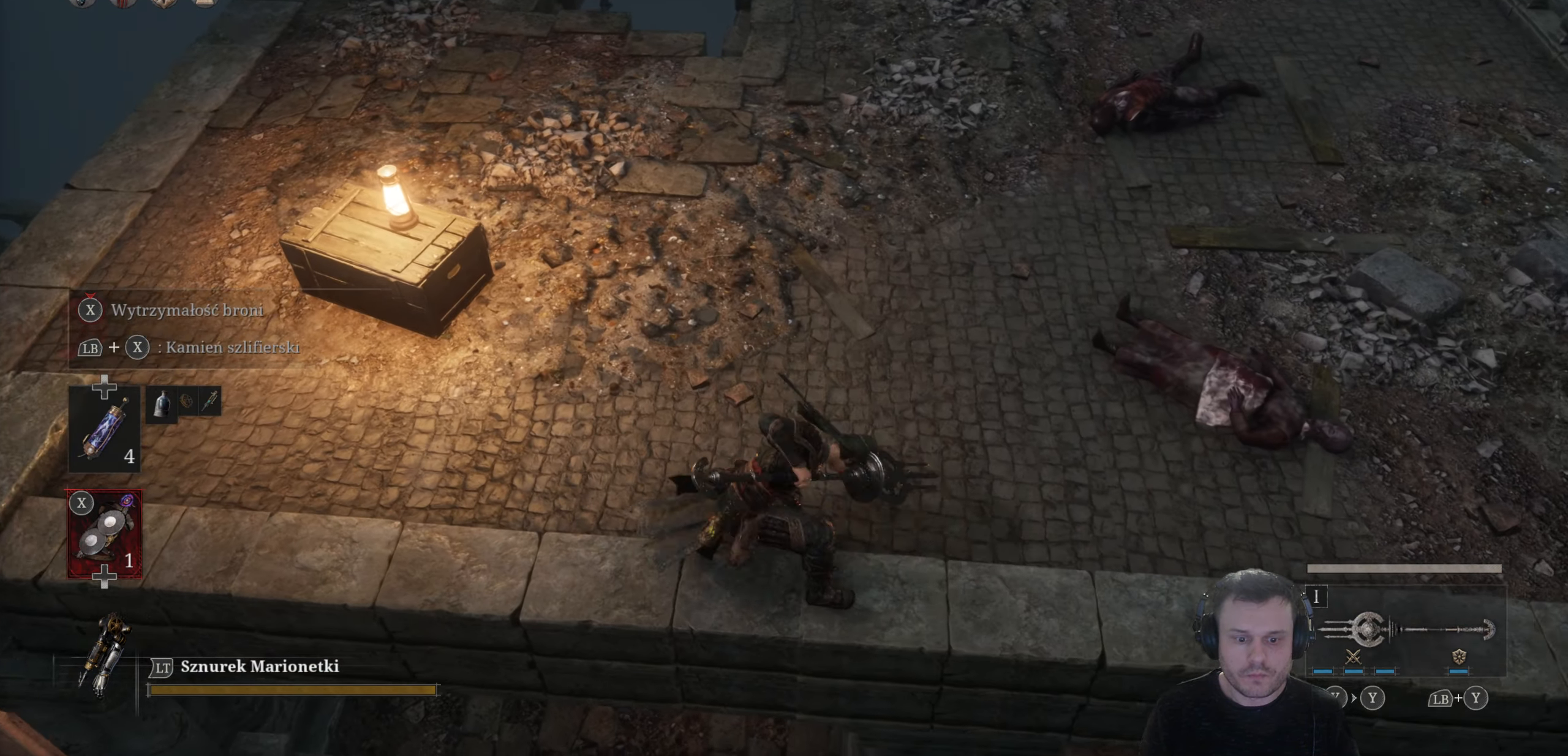
{"buttons": [], "left_stick": "up", "right_stick": "center", "events": [[200, "right_stick", "up"], [500, "right_stick", "center"]]}
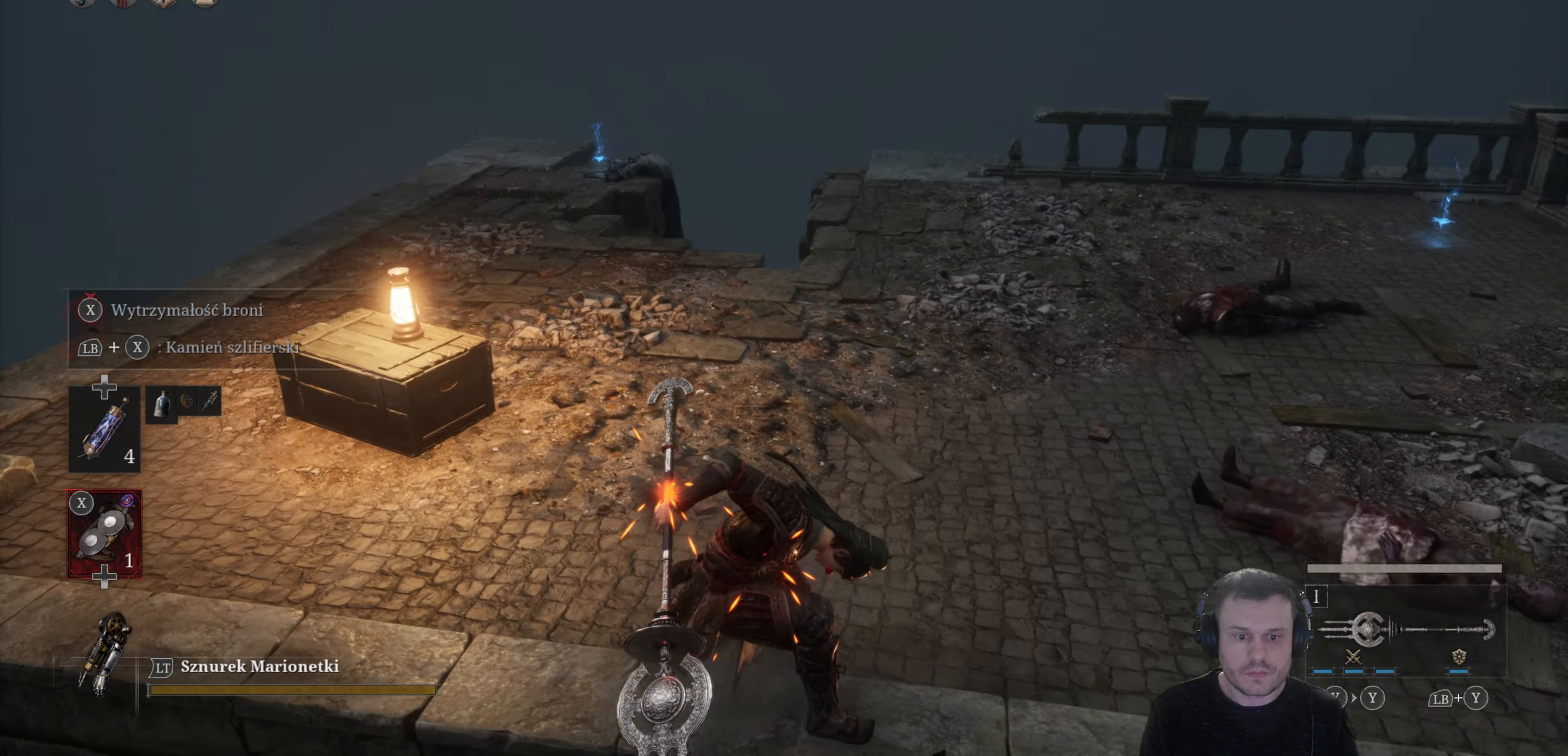
{"buttons": ["B"], "left_stick": "up", "right_stick": "center", "events": [[300, "B", "down"]]}
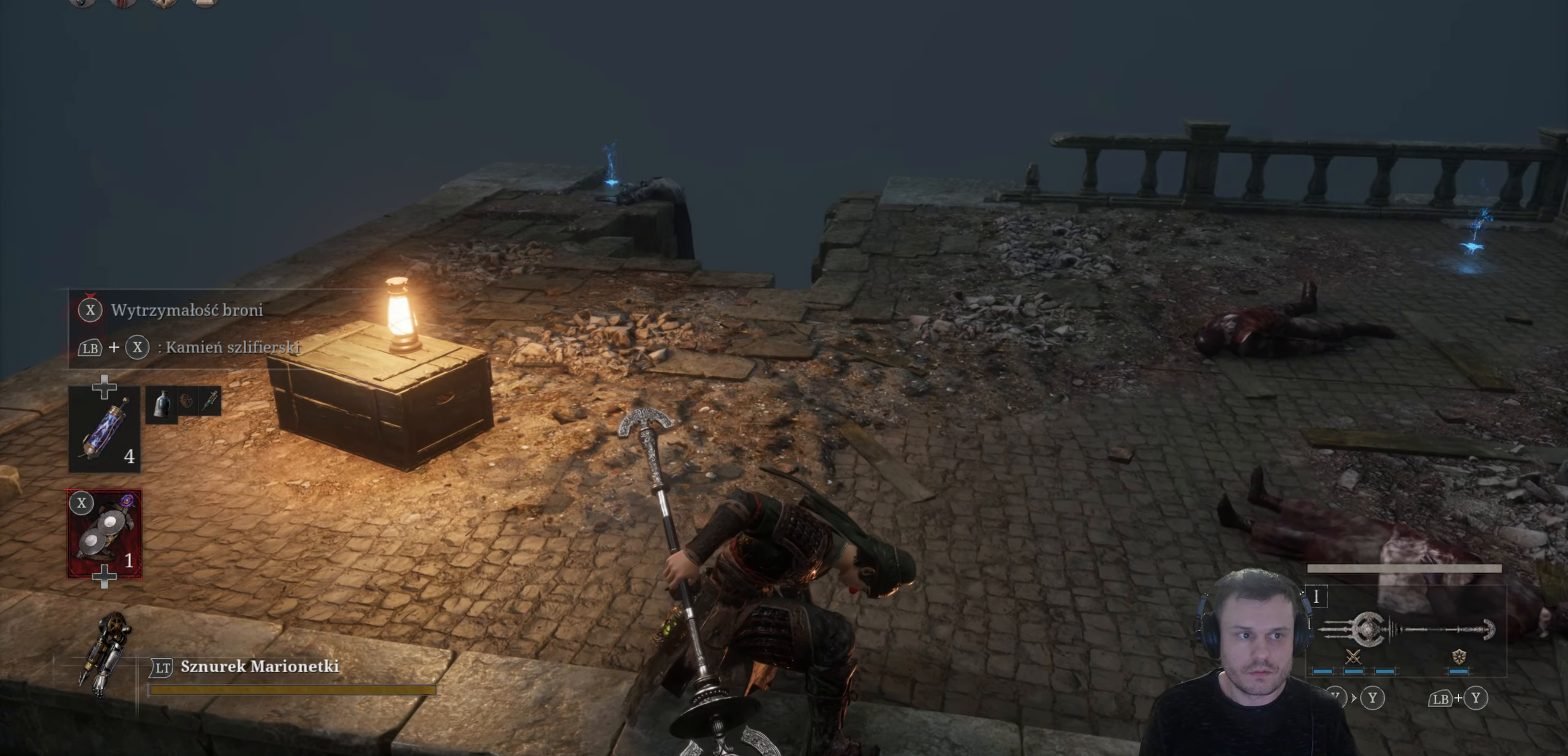
{"buttons": ["B"], "left_stick": "up-right", "right_stick": "center", "events": [[167, "left_stick", "up-right"]]}
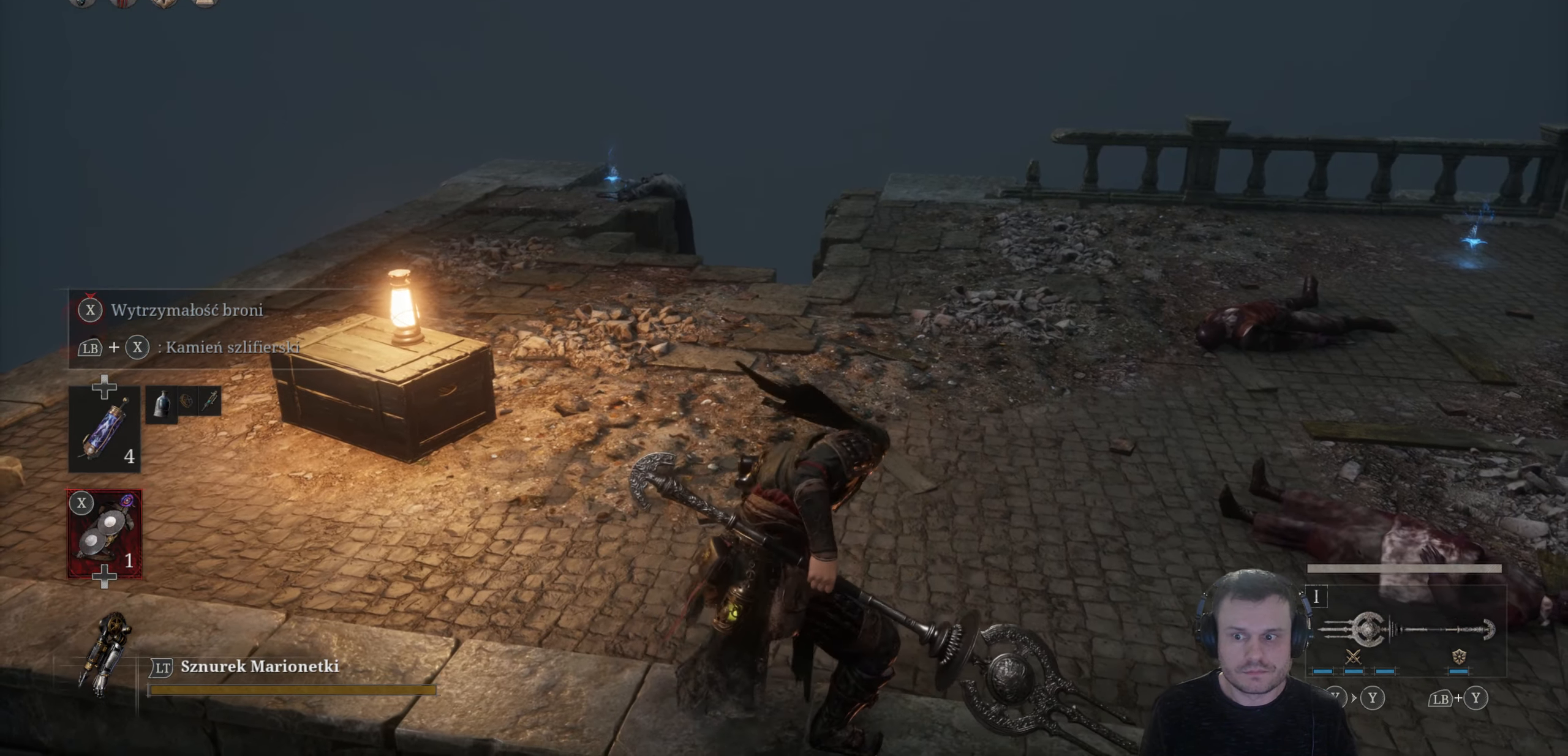
{"buttons": ["B"], "left_stick": "up-right", "right_stick": "center", "events": []}
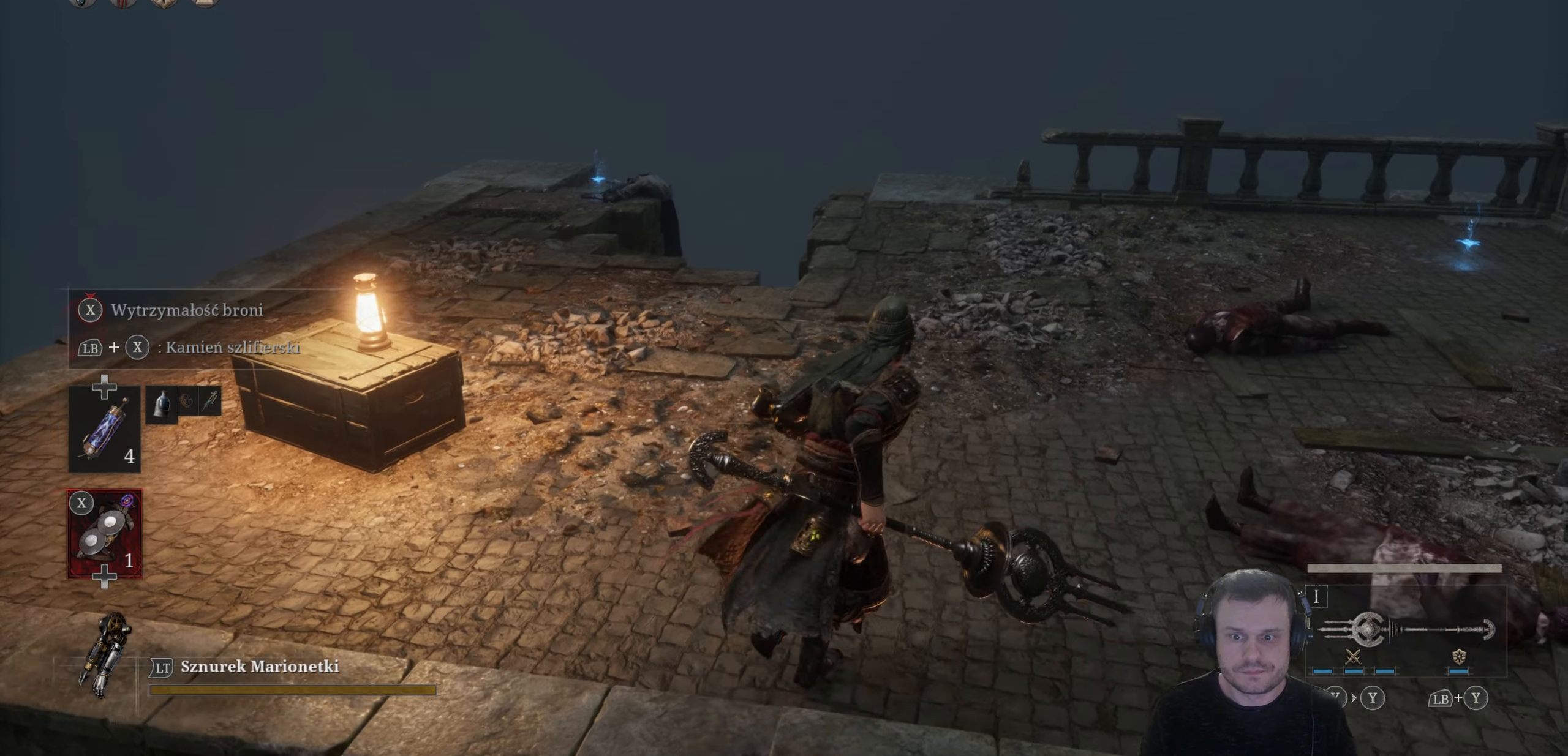
{"buttons": ["B"], "left_stick": "up-right", "right_stick": "center", "events": []}
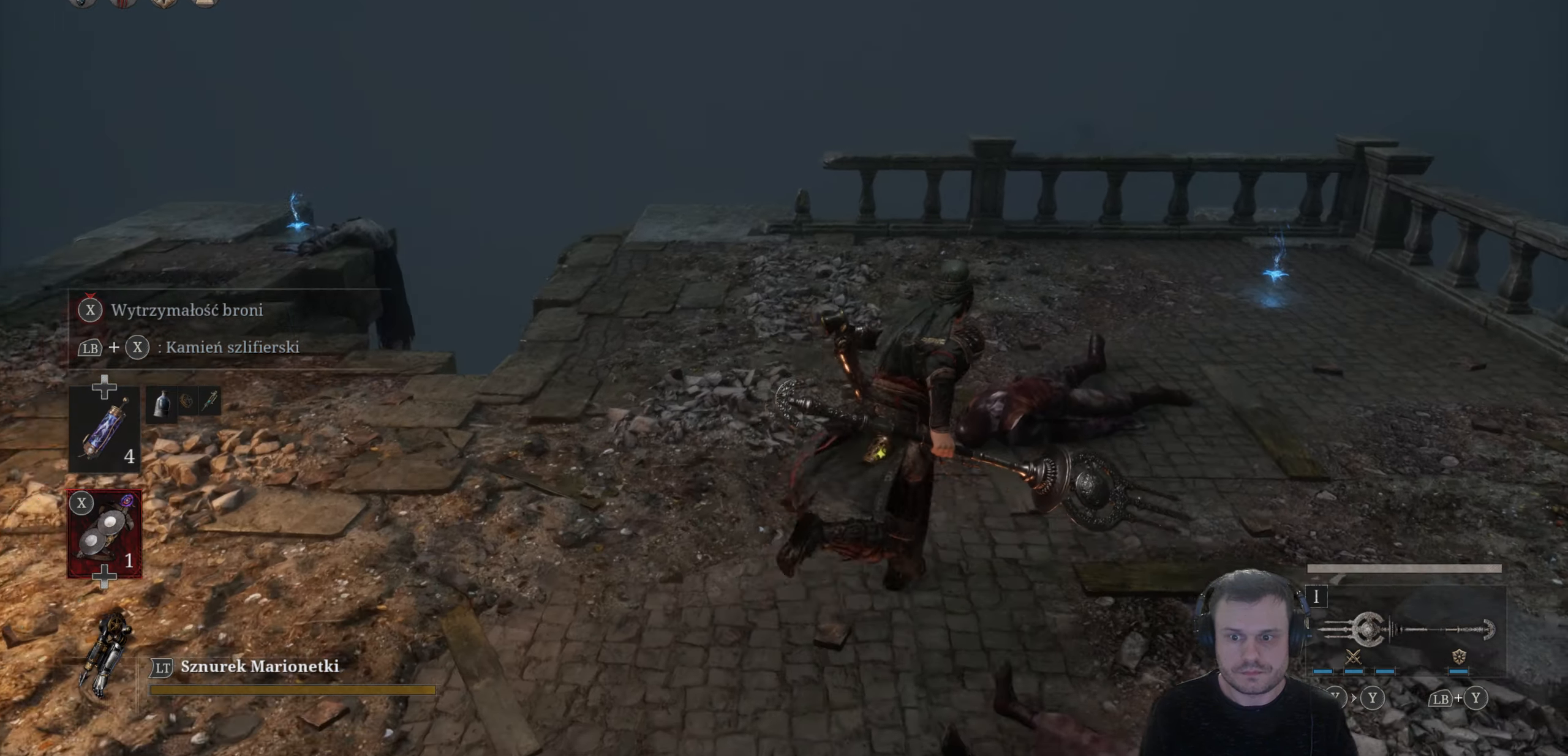
{"buttons": ["B"], "left_stick": "up-right", "right_stick": "center", "events": []}
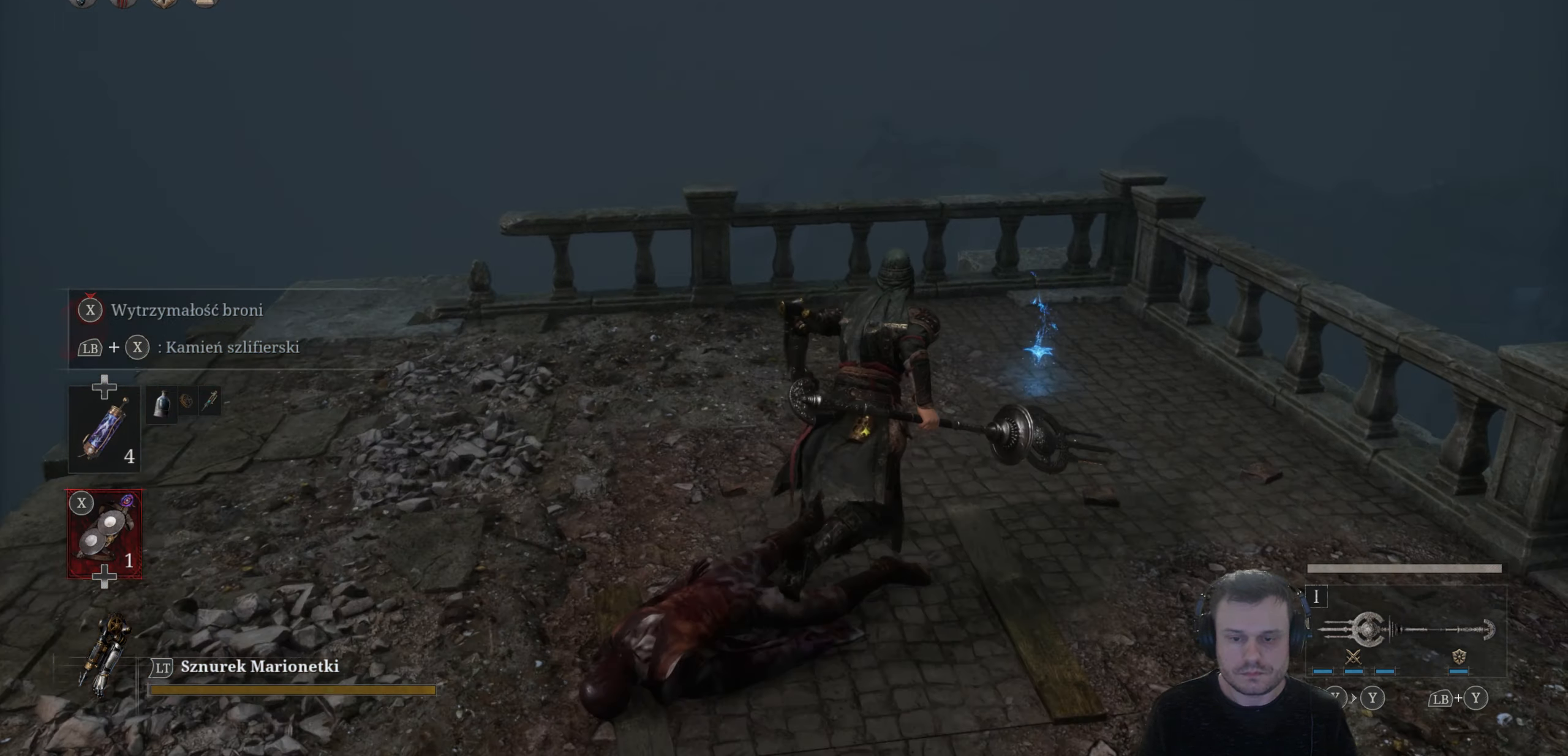
{"buttons": ["A"], "left_stick": "center", "right_stick": "center", "events": [[233, "B", "up"], [416, "A", "down"], [483, "left_stick", "center"]]}
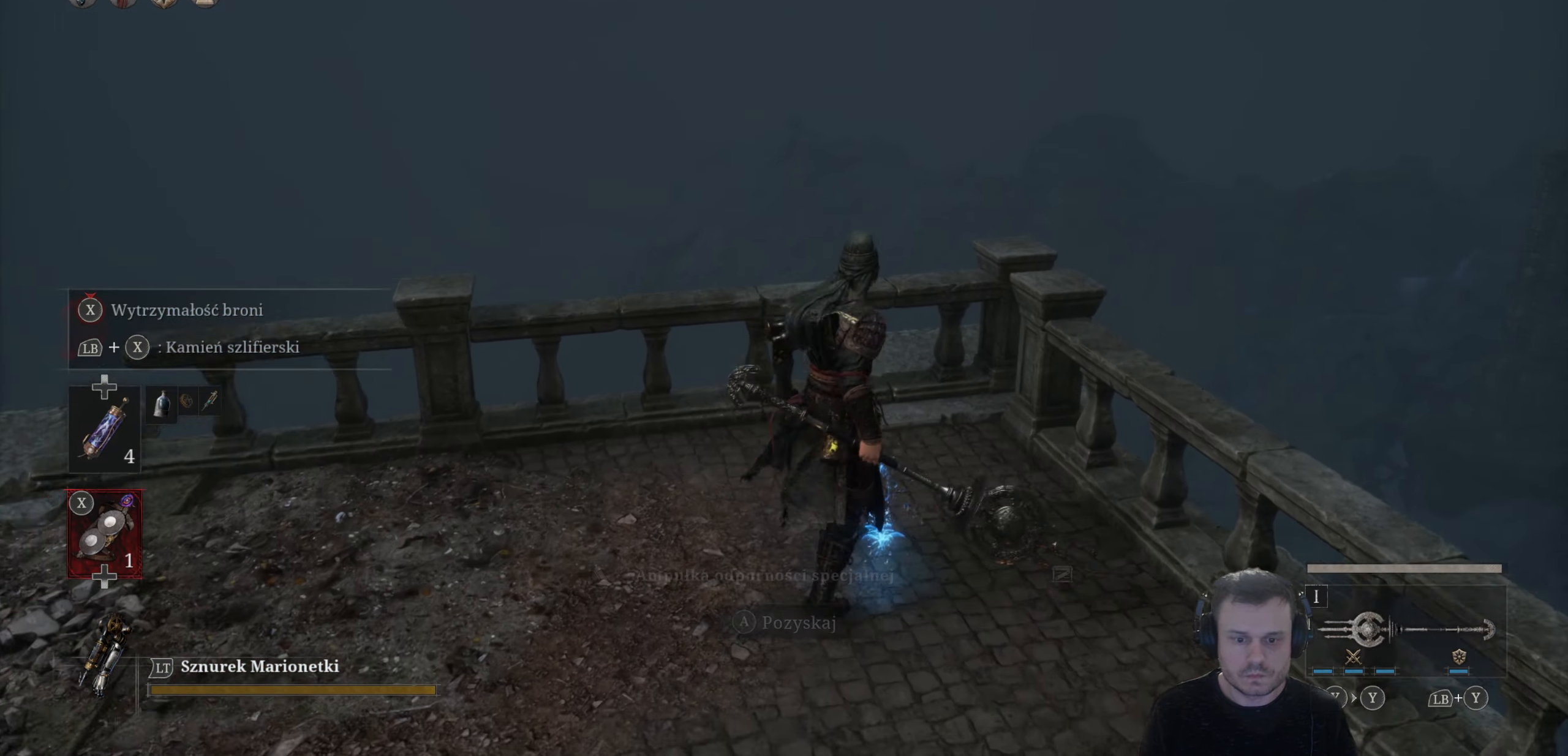
{"buttons": [], "left_stick": "left", "right_stick": "left", "events": [[66, "A", "up"], [150, "left_stick", "down-left"], [200, "right_stick", "down-left"], [433, "left_stick", "left"], [450, "right_stick", "left"]]}
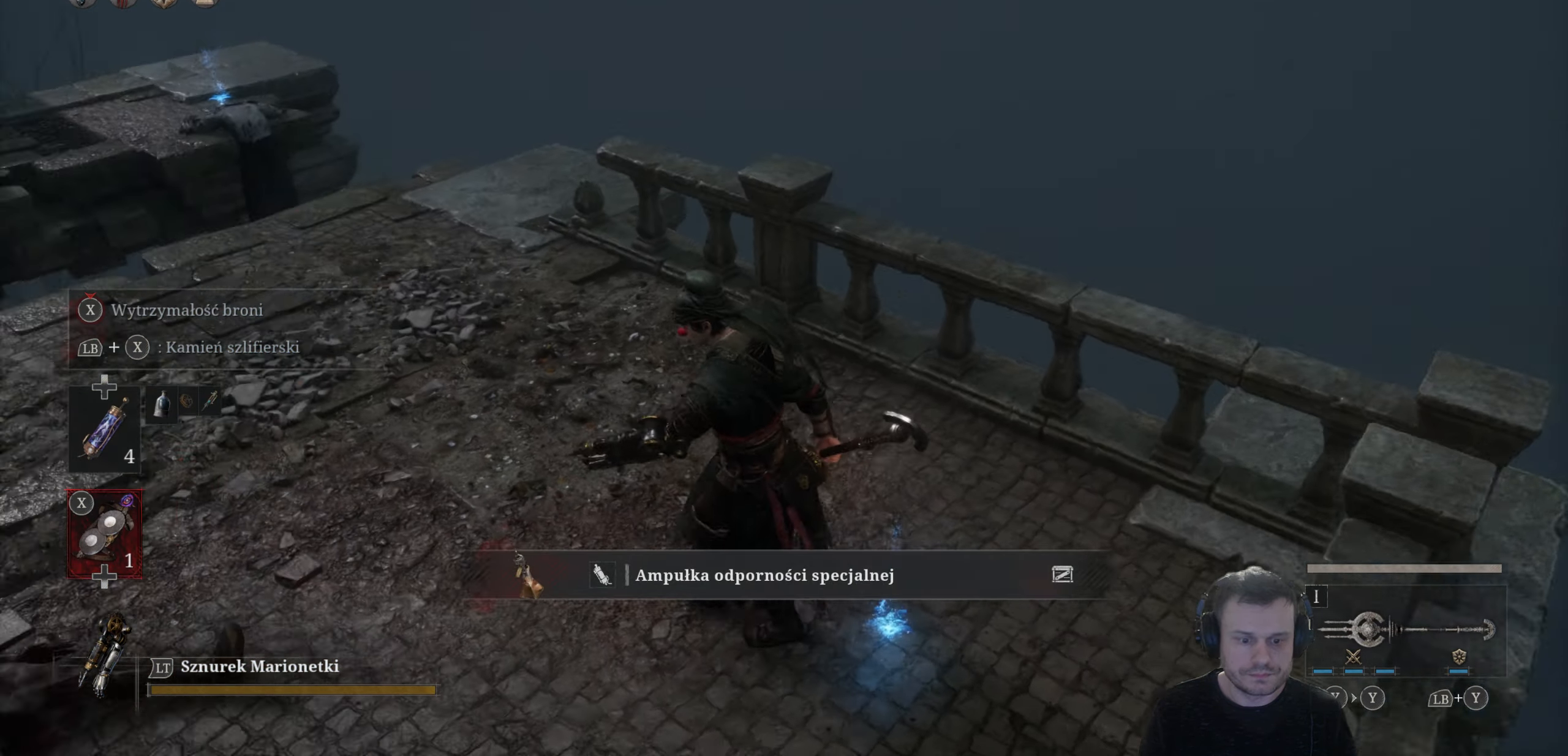
{"buttons": ["B"], "left_stick": "up-left", "right_stick": "center", "events": [[100, "left_stick", "up-left"], [200, "right_stick", "center"], [300, "B", "down"]]}
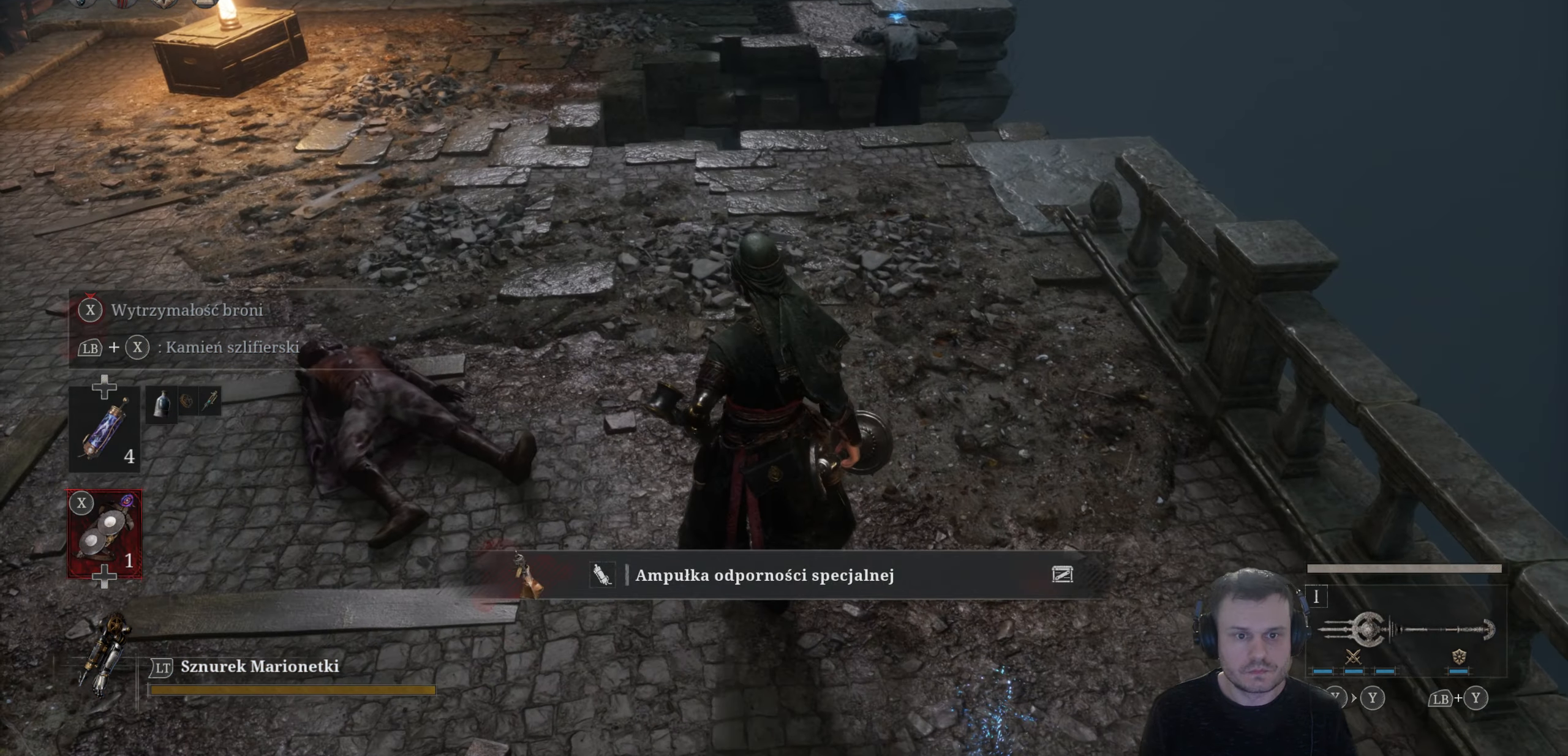
{"buttons": ["B"], "left_stick": "up-left", "right_stick": "center", "events": []}
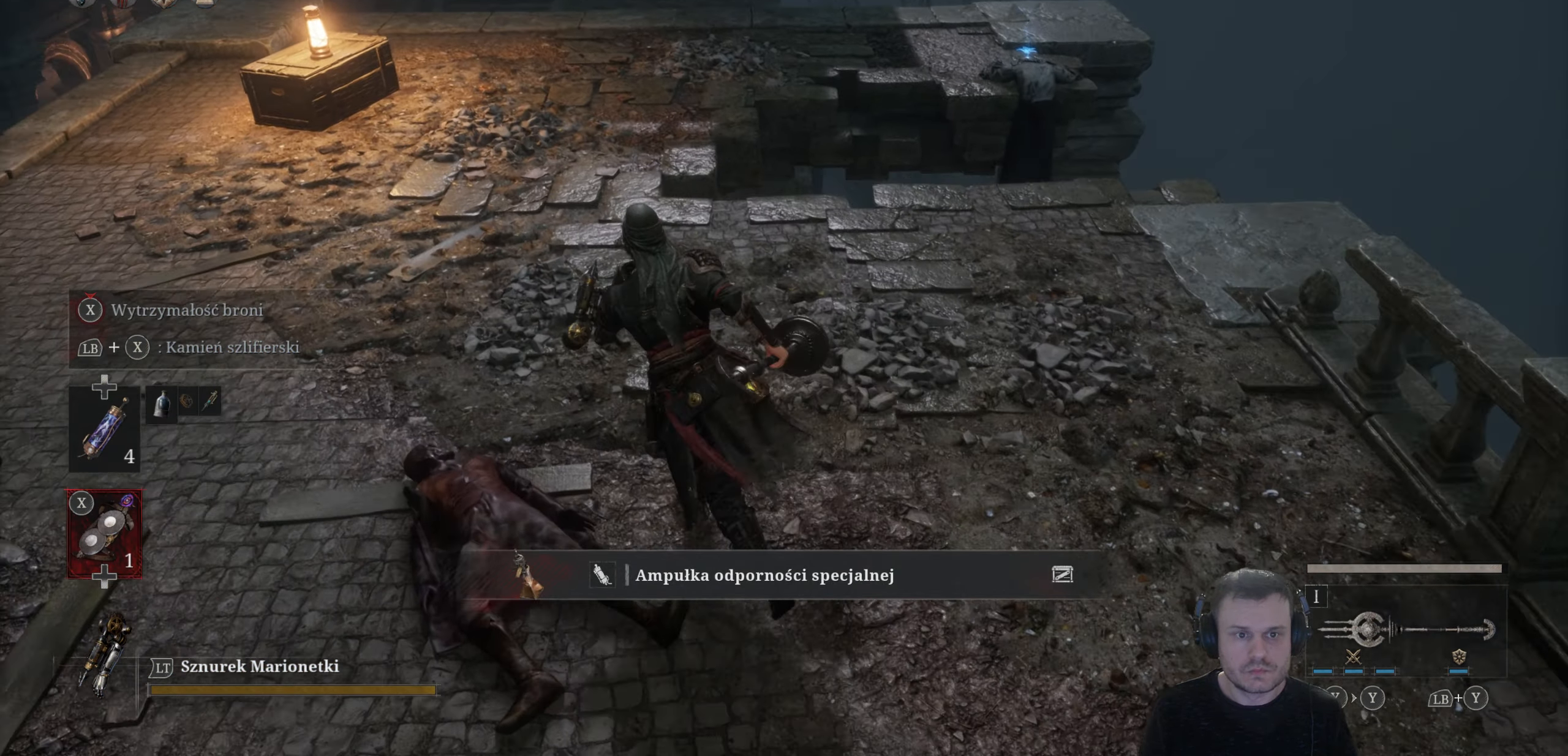
{"buttons": ["B"], "left_stick": "up", "right_stick": "center", "events": [[383, "left_stick", "up"]]}
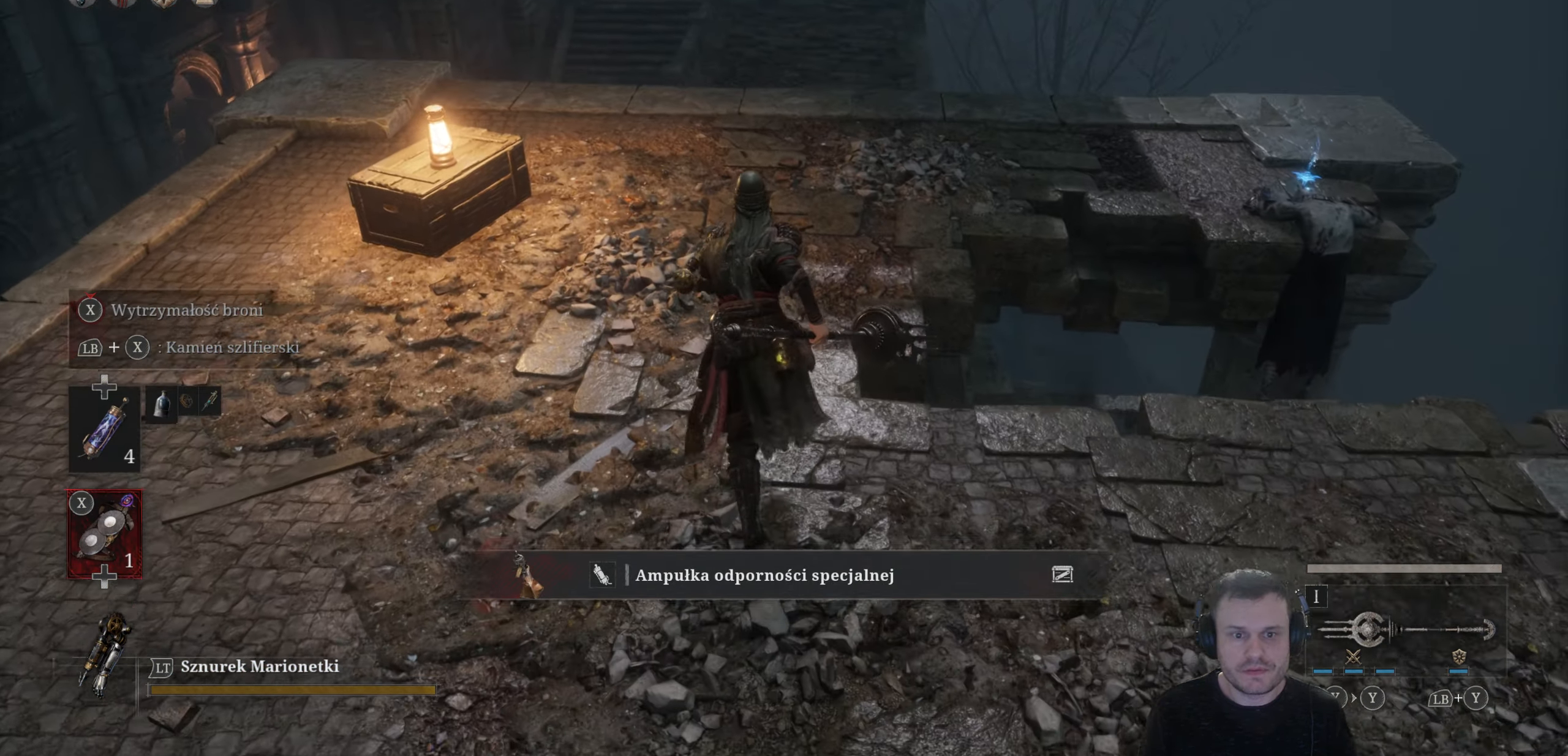
{"buttons": [], "left_stick": "up", "right_stick": "down-right", "events": [[133, "B", "up"], [350, "right_stick", "down-right"]]}
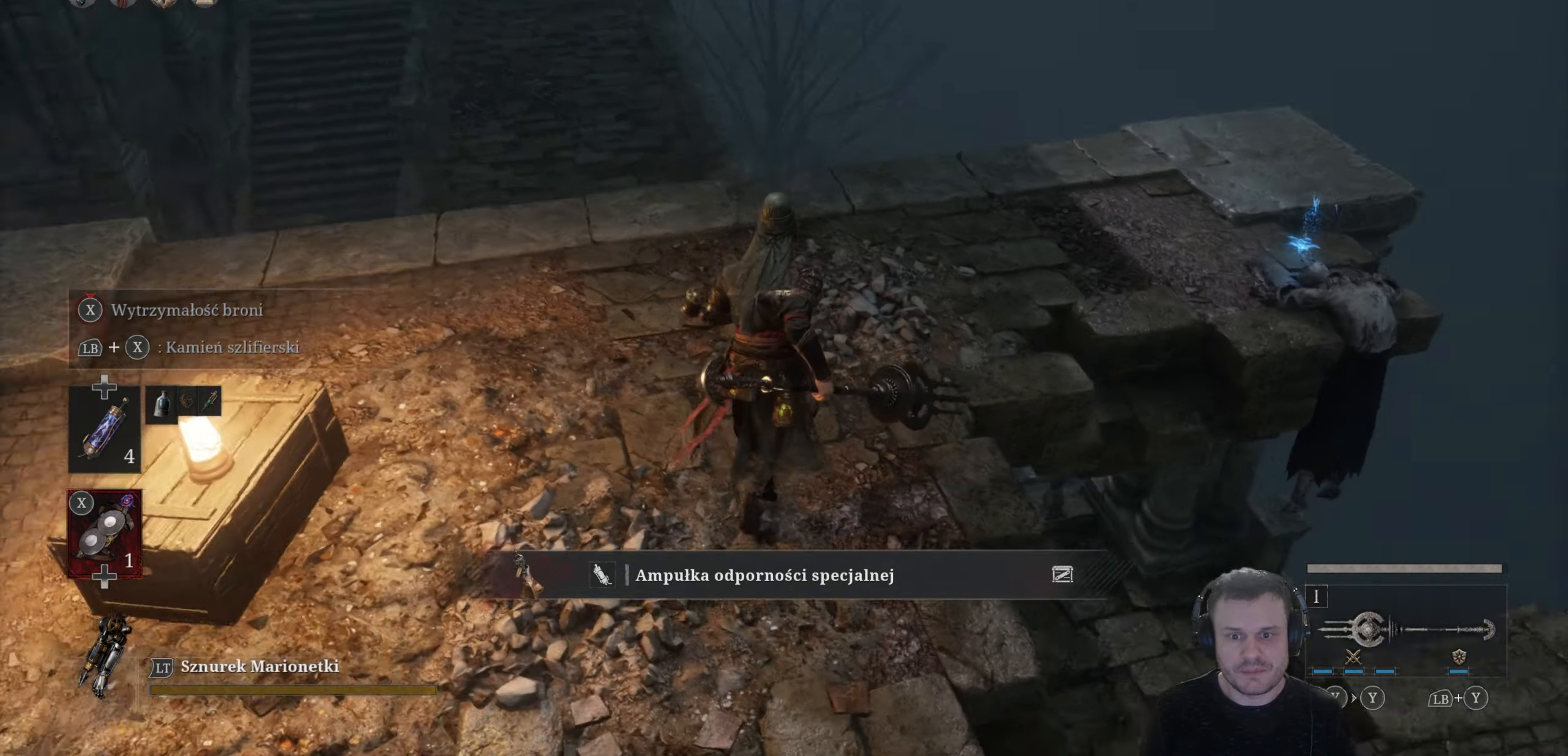
{"buttons": [], "left_stick": "up-right", "right_stick": "center", "events": [[116, "right_stick", "center"], [366, "left_stick", "up-right"]]}
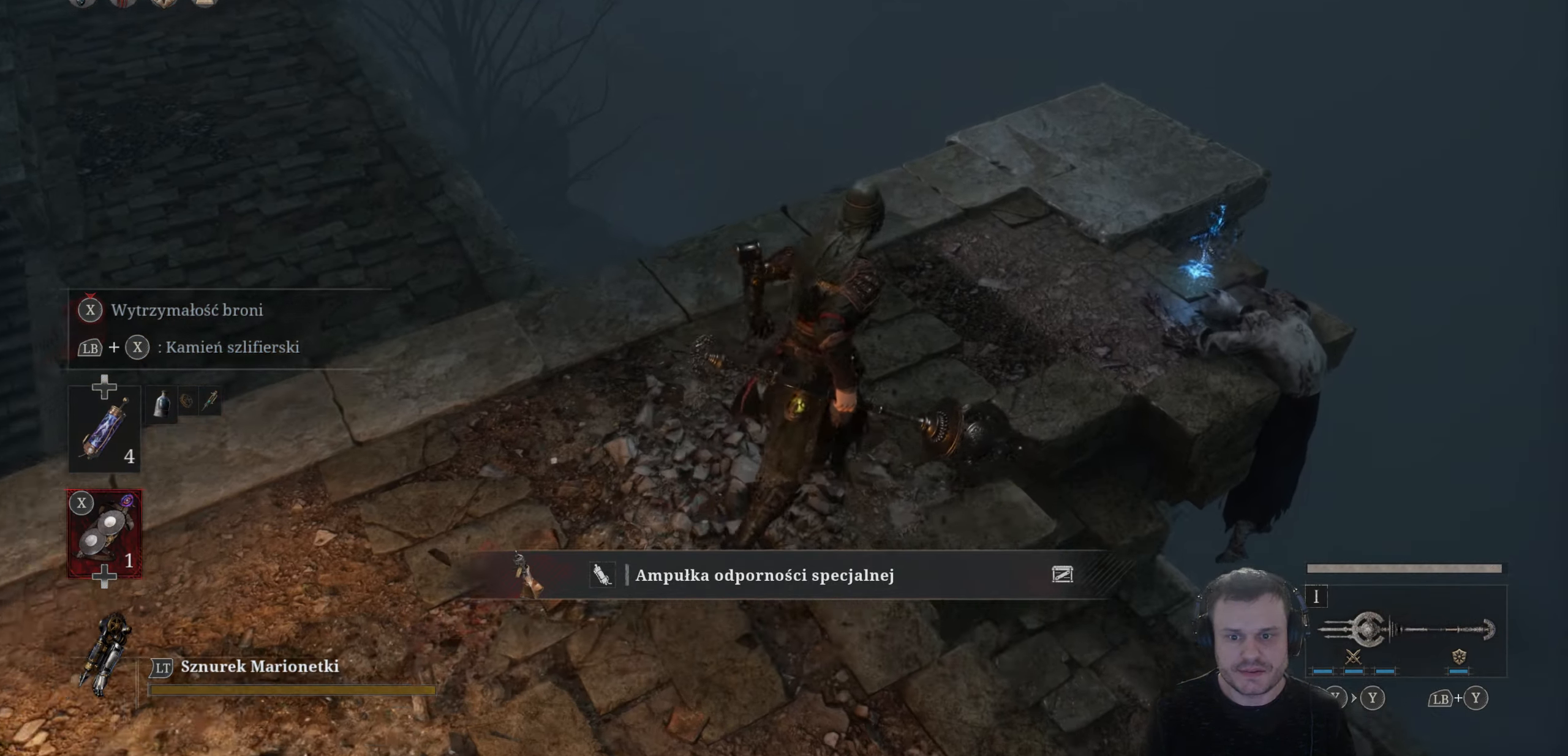
{"buttons": [], "left_stick": "up-right", "right_stick": "center", "events": []}
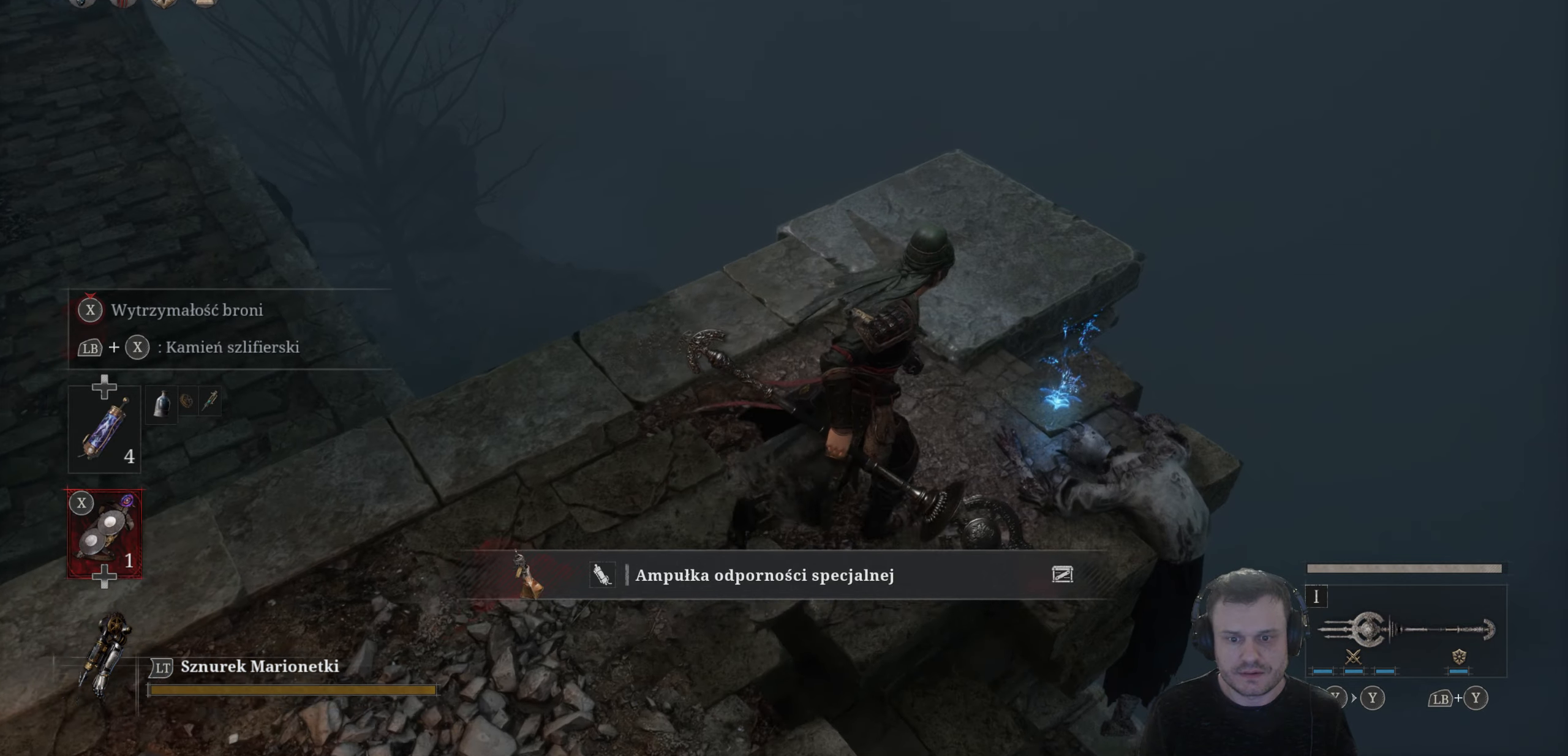
{"buttons": [], "left_stick": "center", "right_stick": "center", "events": [[200, "A", "down"], [317, "left_stick", "center"], [350, "A", "up"]]}
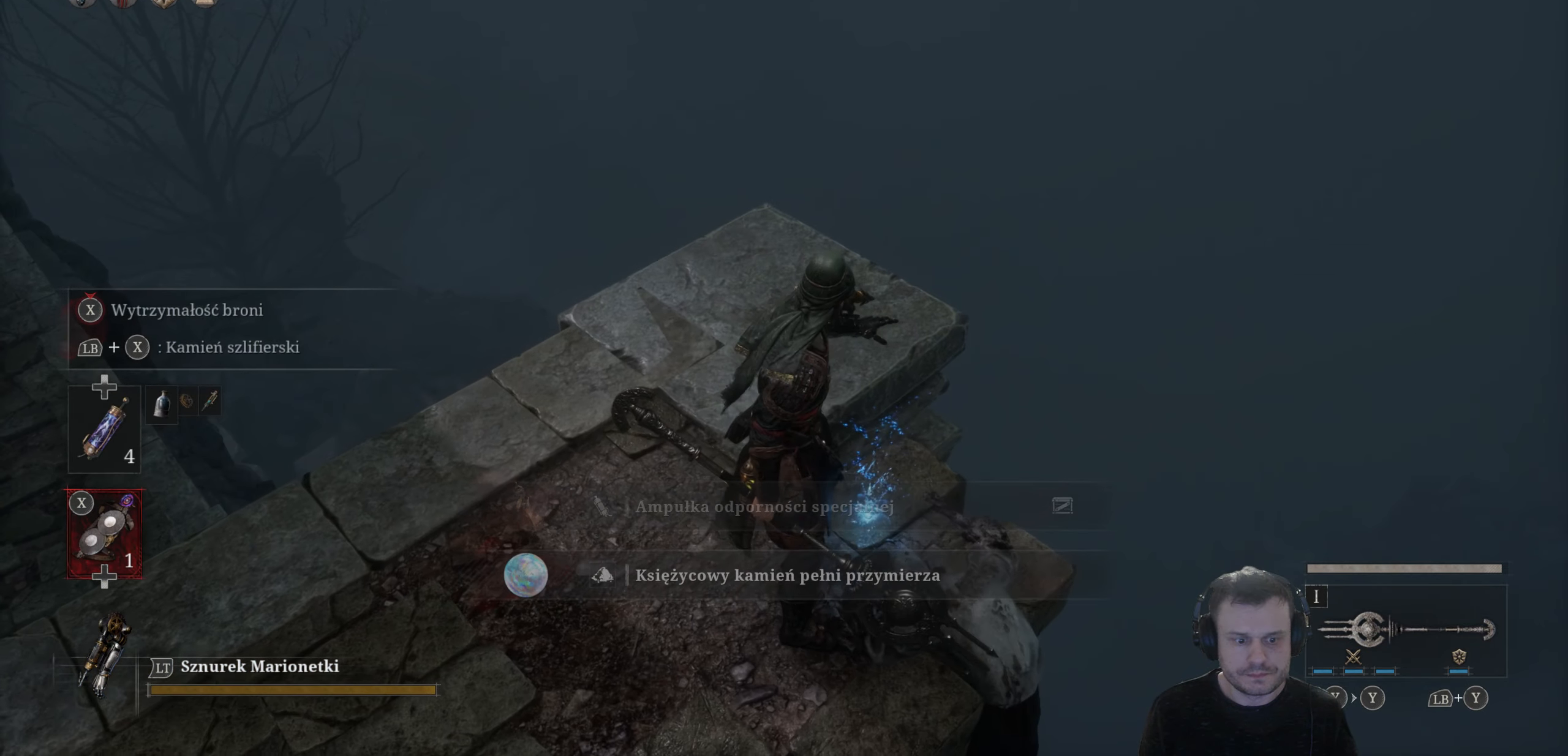
{"buttons": [], "left_stick": "down-left", "right_stick": "down-right", "events": [[167, "right_stick", "down-right"], [183, "left_stick", "down-left"]]}
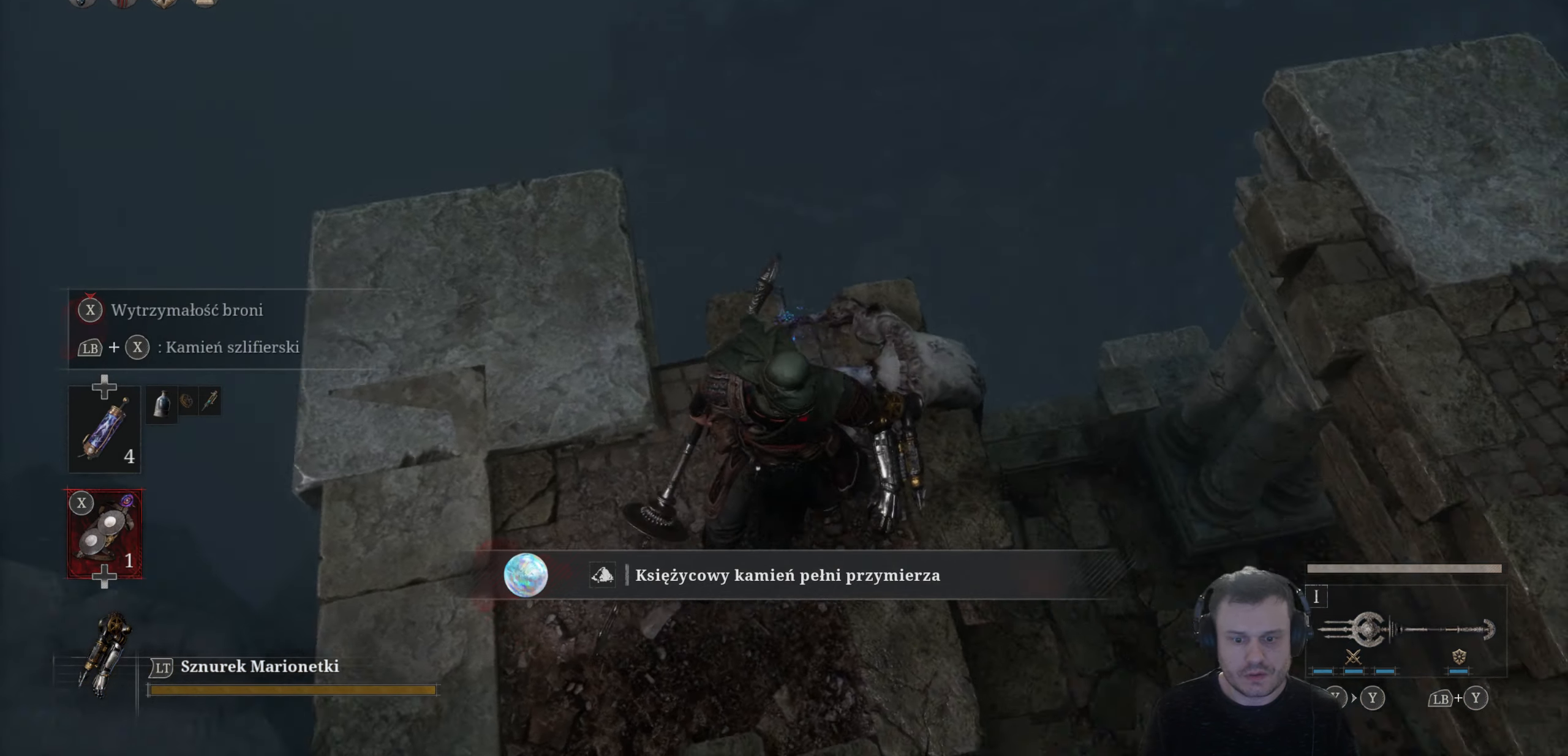
{"buttons": [], "left_stick": "right", "right_stick": "up-right", "events": [[67, "left_stick", "down"], [300, "left_stick", "down-right"], [367, "right_stick", "up-right"], [400, "left_stick", "right"]]}
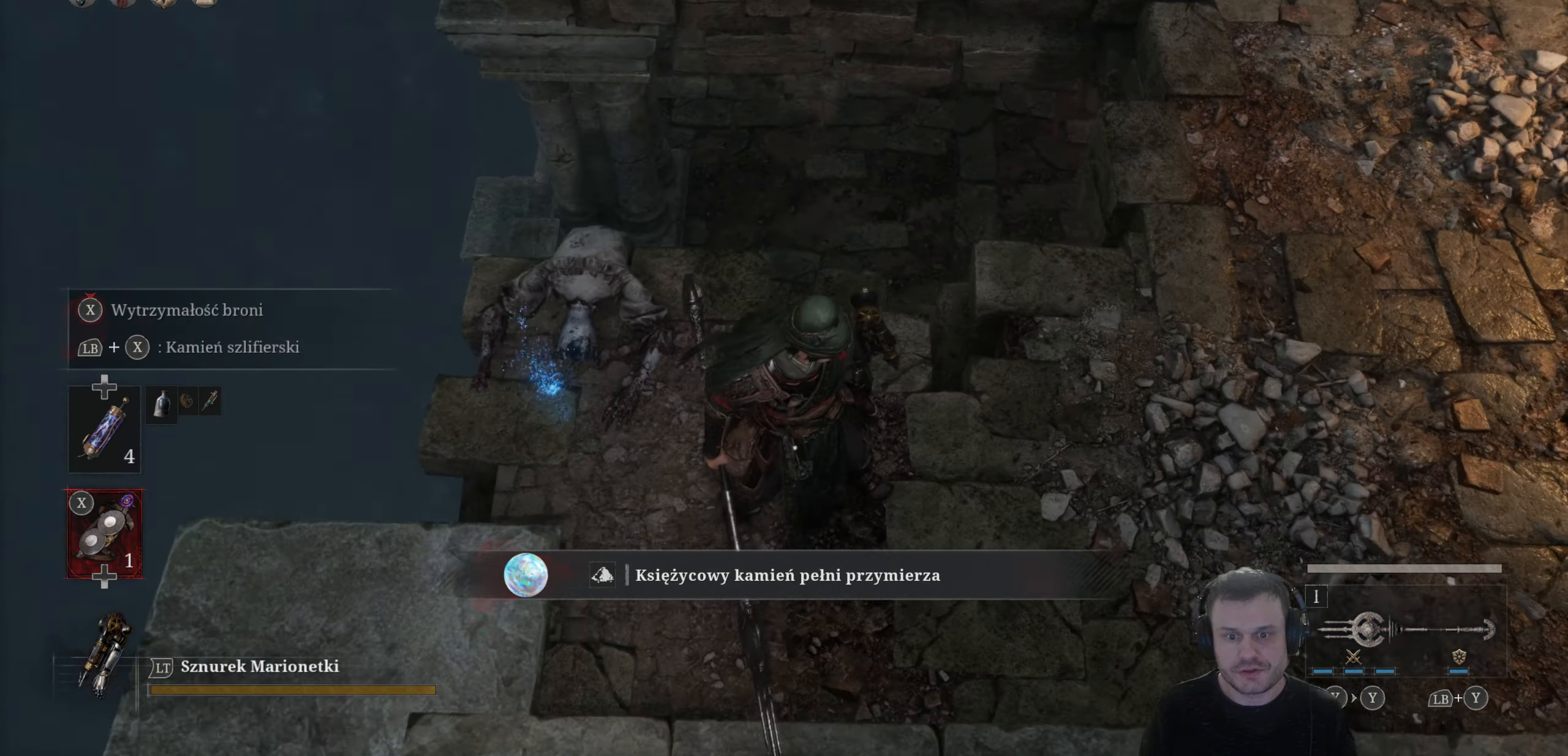
{"buttons": [], "left_stick": "up", "right_stick": "down", "events": [[183, "right_stick", "center"], [217, "left_stick", "up"], [267, "right_stick", "down"]]}
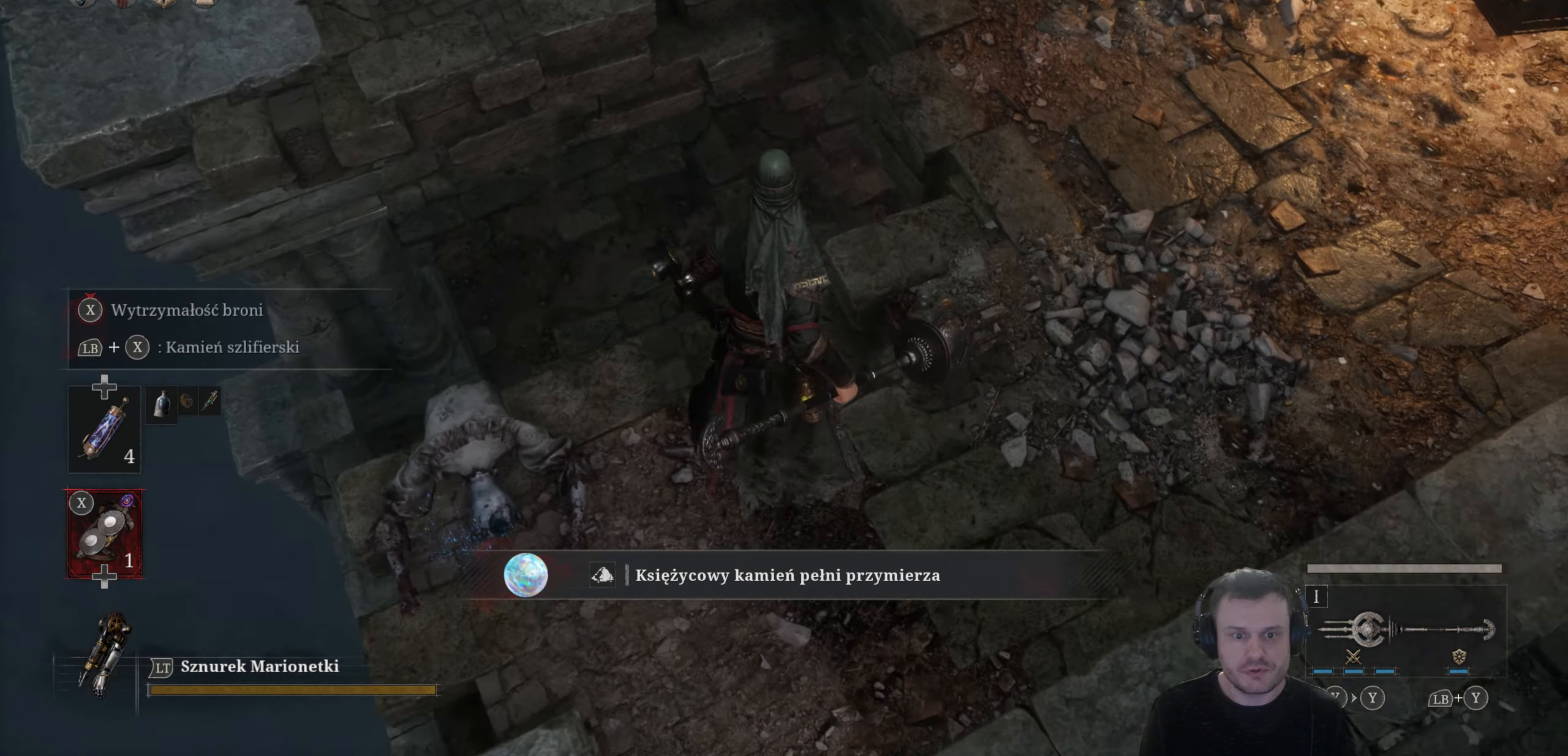
{"buttons": [], "left_stick": "up", "right_stick": "up-right", "events": [[83, "right_stick", "center"], [217, "right_stick", "up"], [267, "right_stick", "up-right"]]}